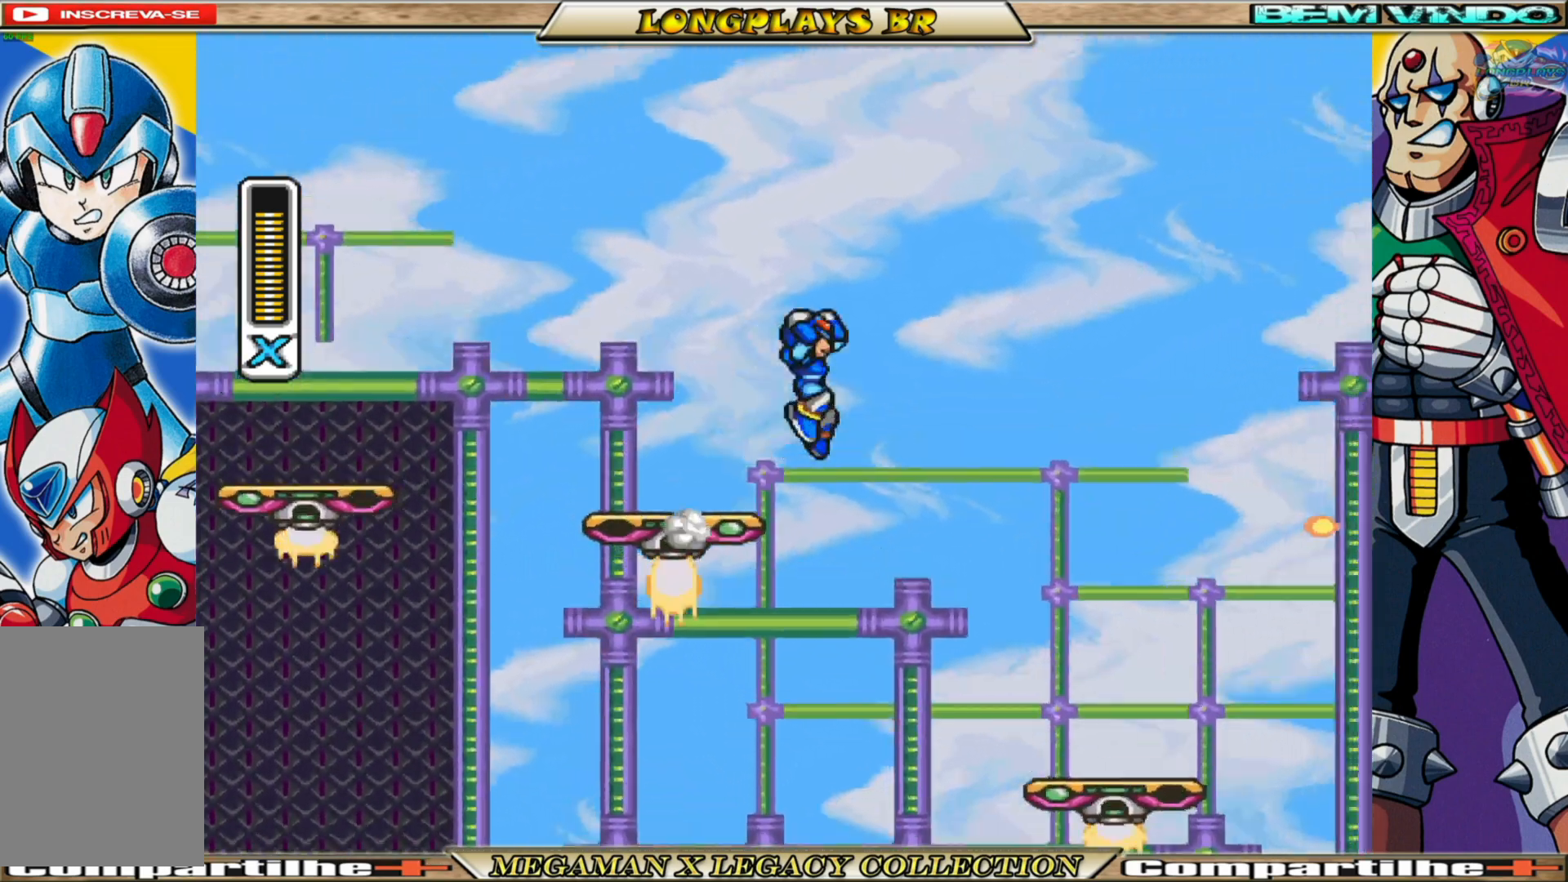
Gameplay with a controller (Xbox layout); each line is a JSON object with the inputs held at the frame after it. "events" lists button and stick changes between this image and that frame as [ms after this image, input, new state], when the widget could be followed in between.
{"buttons": ["X"], "left_stick": "center", "right_stick": "center", "events": [[217, "A", "up"], [217, "B", "up"], [350, "DPAD_RIGHT", "up"], [383, "X", "up"], [433, "X", "down"]]}
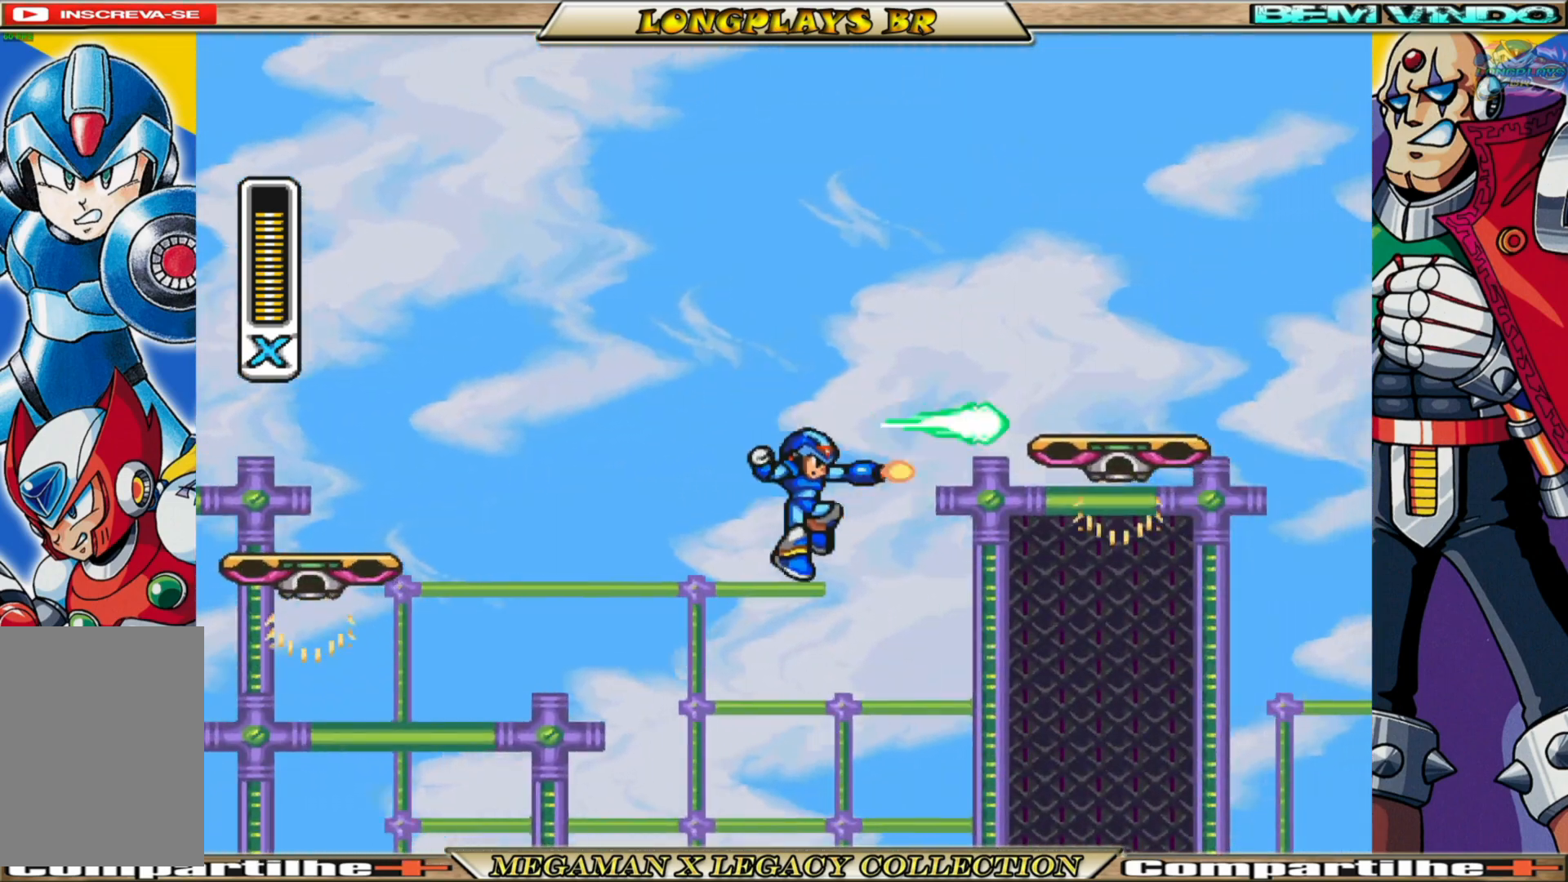
{"buttons": ["X"], "left_stick": "center", "right_stick": "center", "events": [[50, "X", "up"], [67, "X", "down"]]}
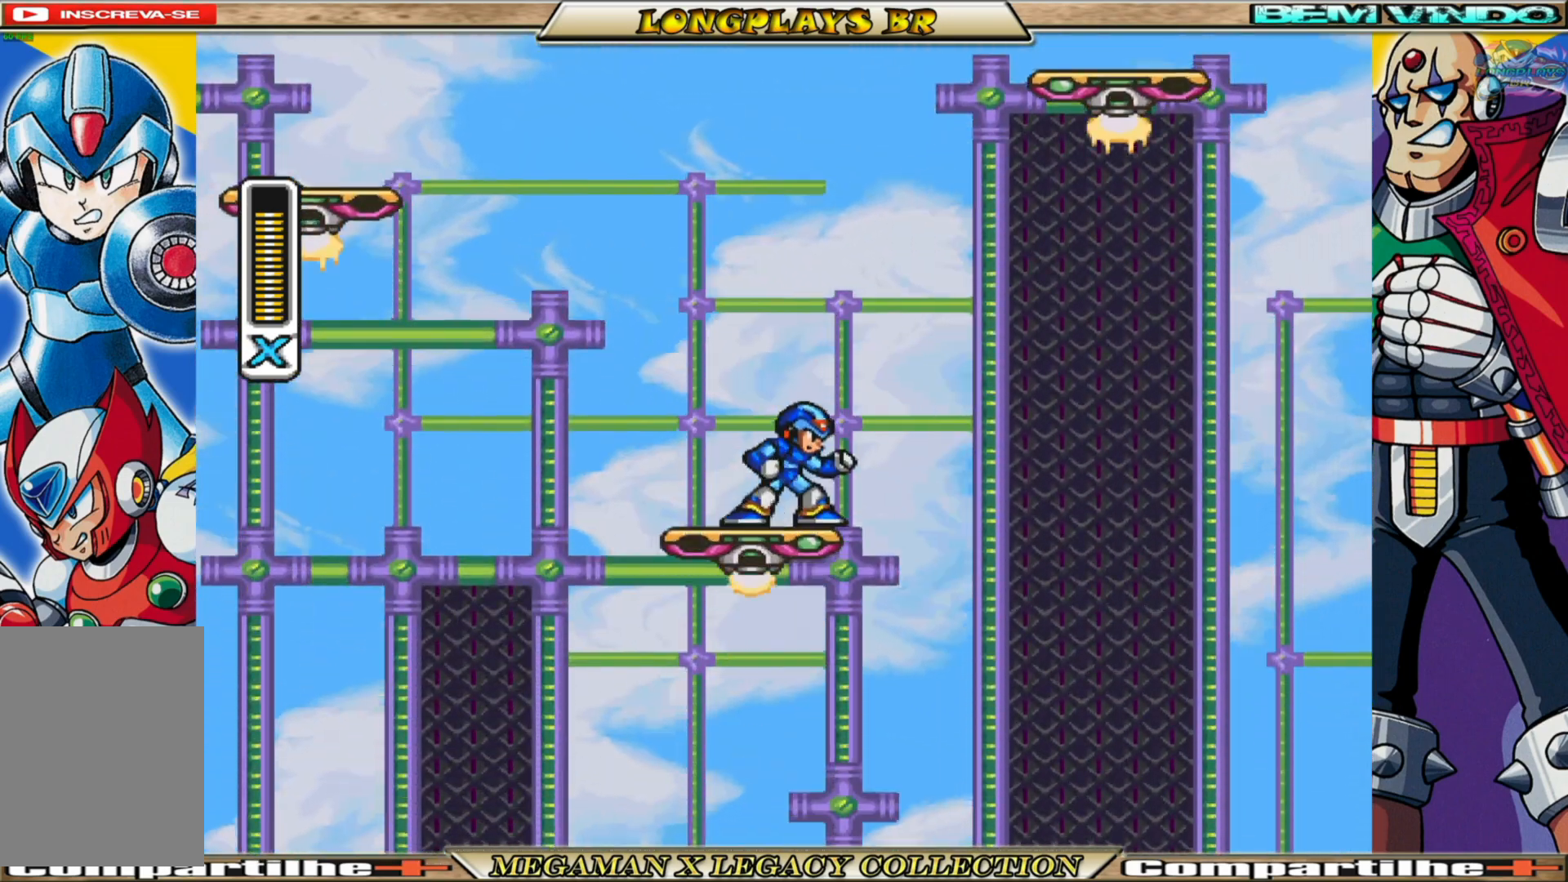
{"buttons": ["X"], "left_stick": "center", "right_stick": "center", "events": [[100, "DPAD_LEFT", "down"], [267, "DPAD_LEFT", "up"]]}
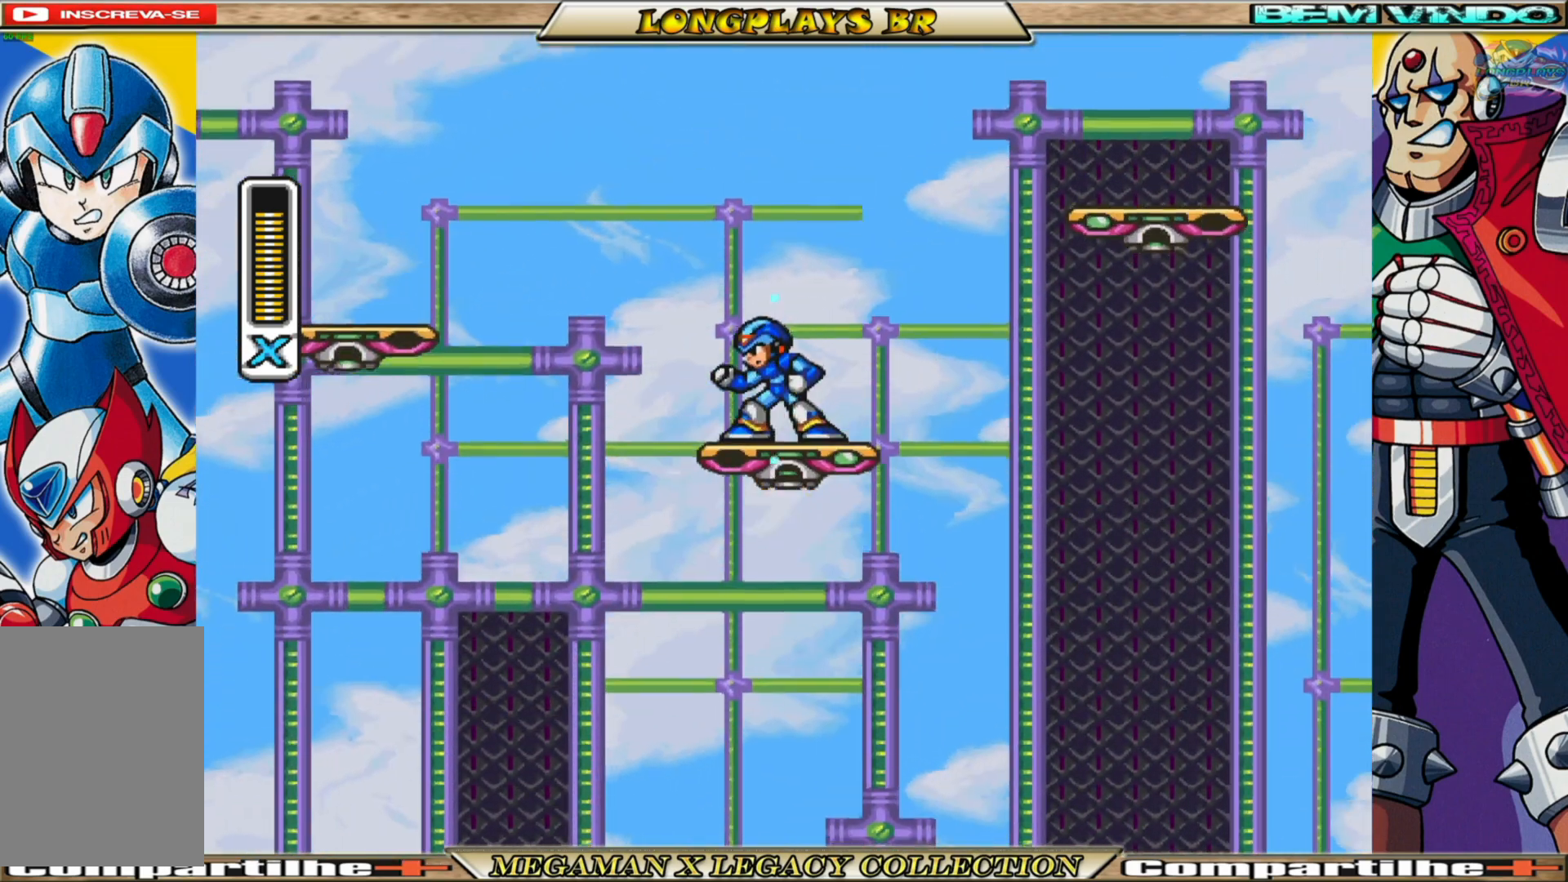
{"buttons": ["X", "DPAD_RIGHT"], "left_stick": "center", "right_stick": "center", "events": [[67, "DPAD_RIGHT", "down"], [117, "A", "down"], [117, "B", "down"], [417, "A", "up"], [433, "B", "up"]]}
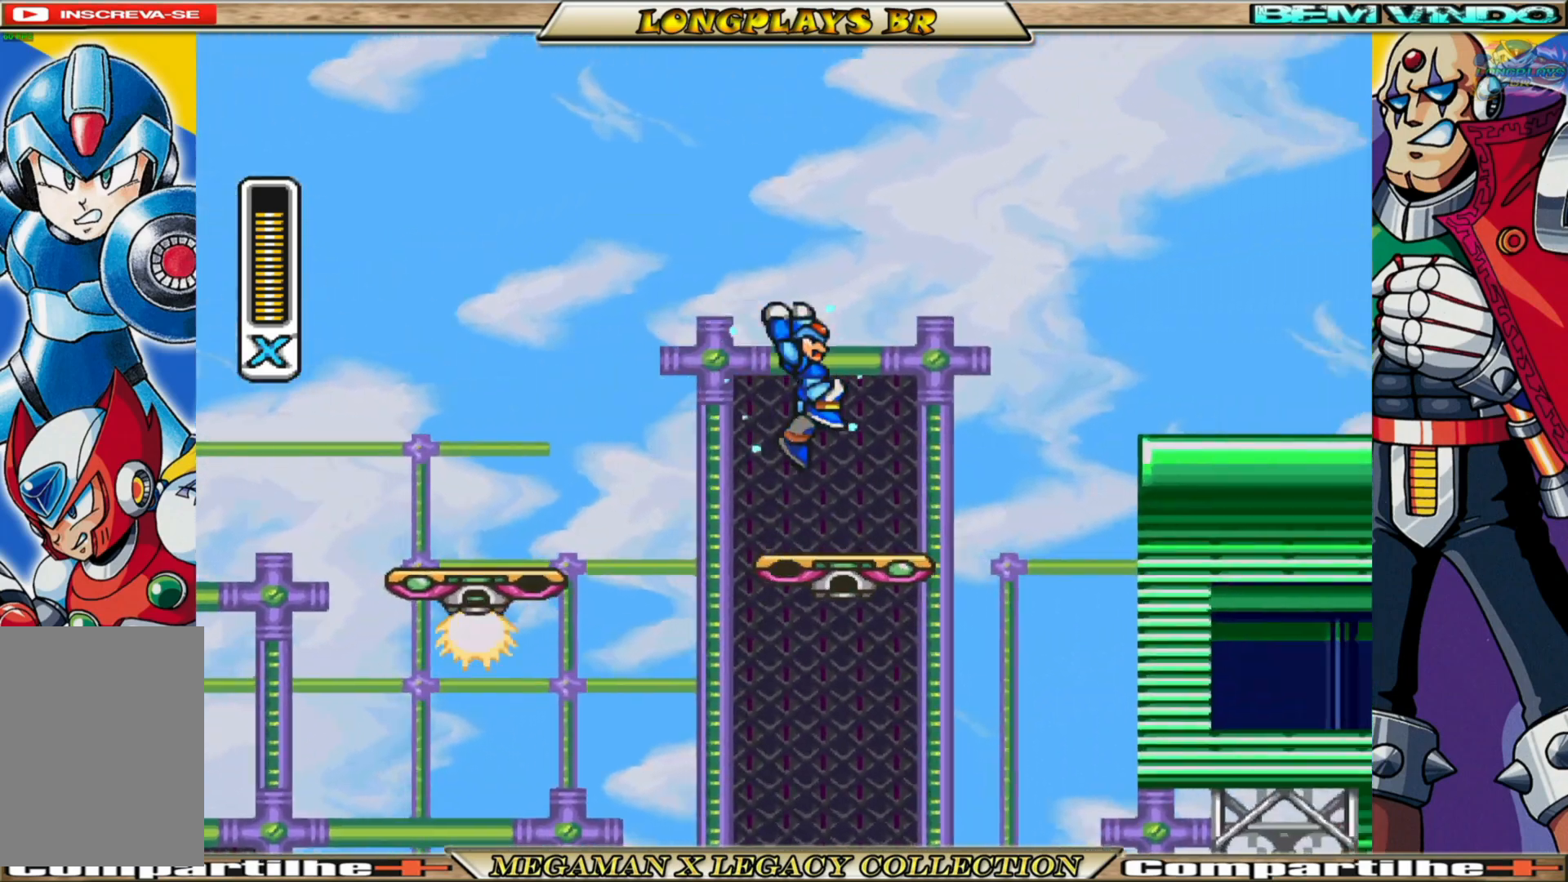
{"buttons": ["B", "X", "DPAD_RIGHT"], "left_stick": "center", "right_stick": "center", "events": [[50, "DPAD_RIGHT", "up"], [117, "X", "up"], [167, "X", "down"], [467, "DPAD_RIGHT", "down"], [500, "B", "down"]]}
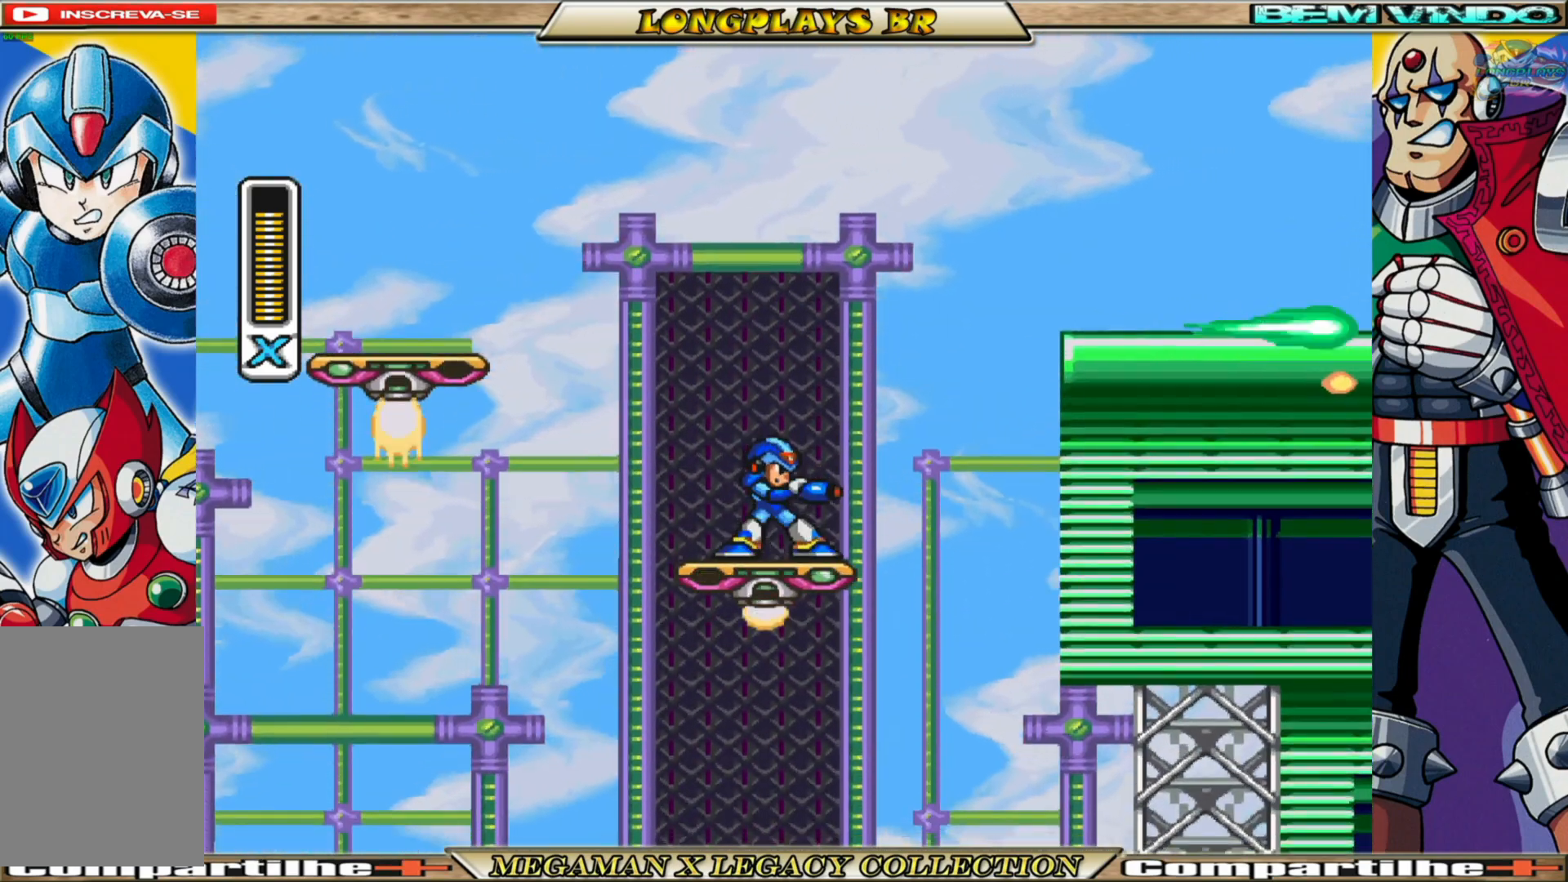
{"buttons": ["X", "DPAD_RIGHT"], "left_stick": "center", "right_stick": "center", "events": [[17, "A", "down"], [433, "A", "up"], [433, "B", "up"]]}
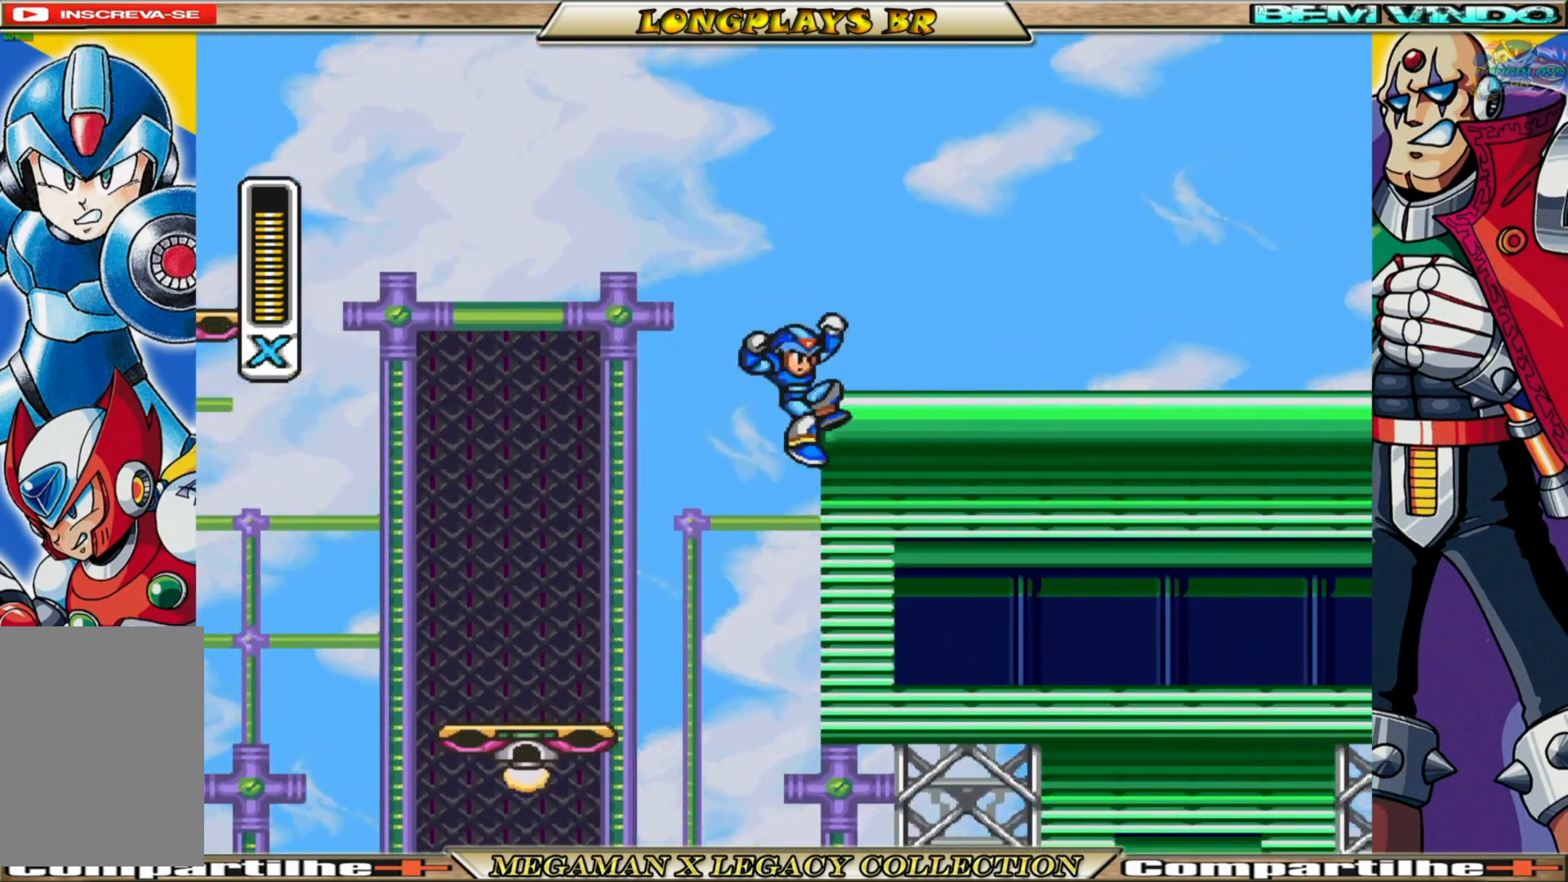
{"buttons": ["A", "B", "X", "DPAD_RIGHT"], "left_stick": "center", "right_stick": "center", "events": [[83, "B", "down"], [167, "A", "down"]]}
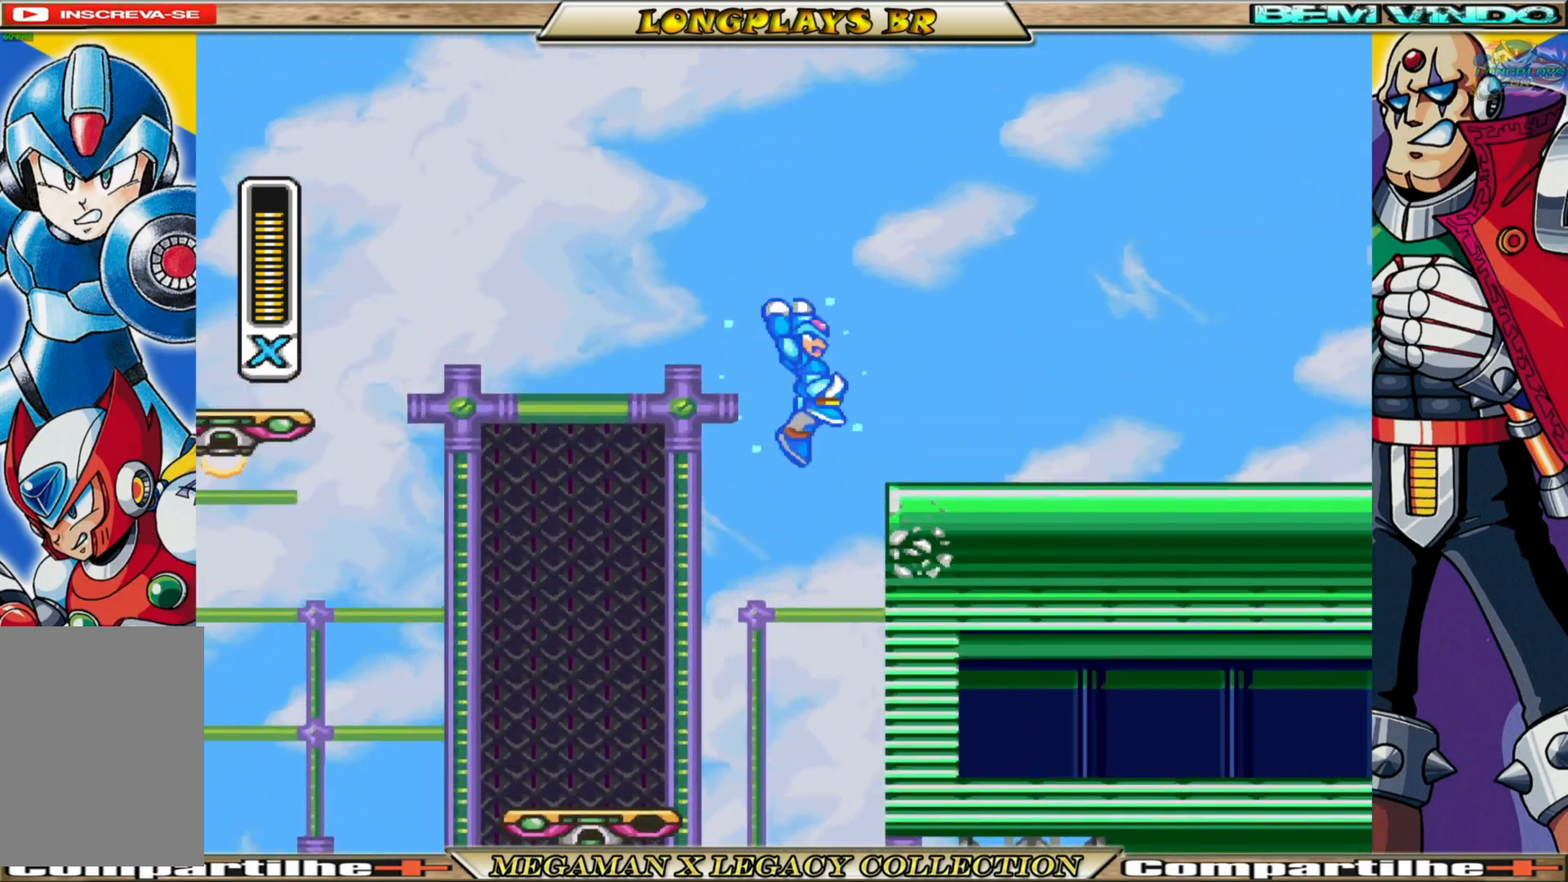
{"buttons": ["B", "X", "DPAD_RIGHT"], "left_stick": "center", "right_stick": "center", "events": [[33, "A", "up"], [50, "B", "up"], [350, "B", "down"]]}
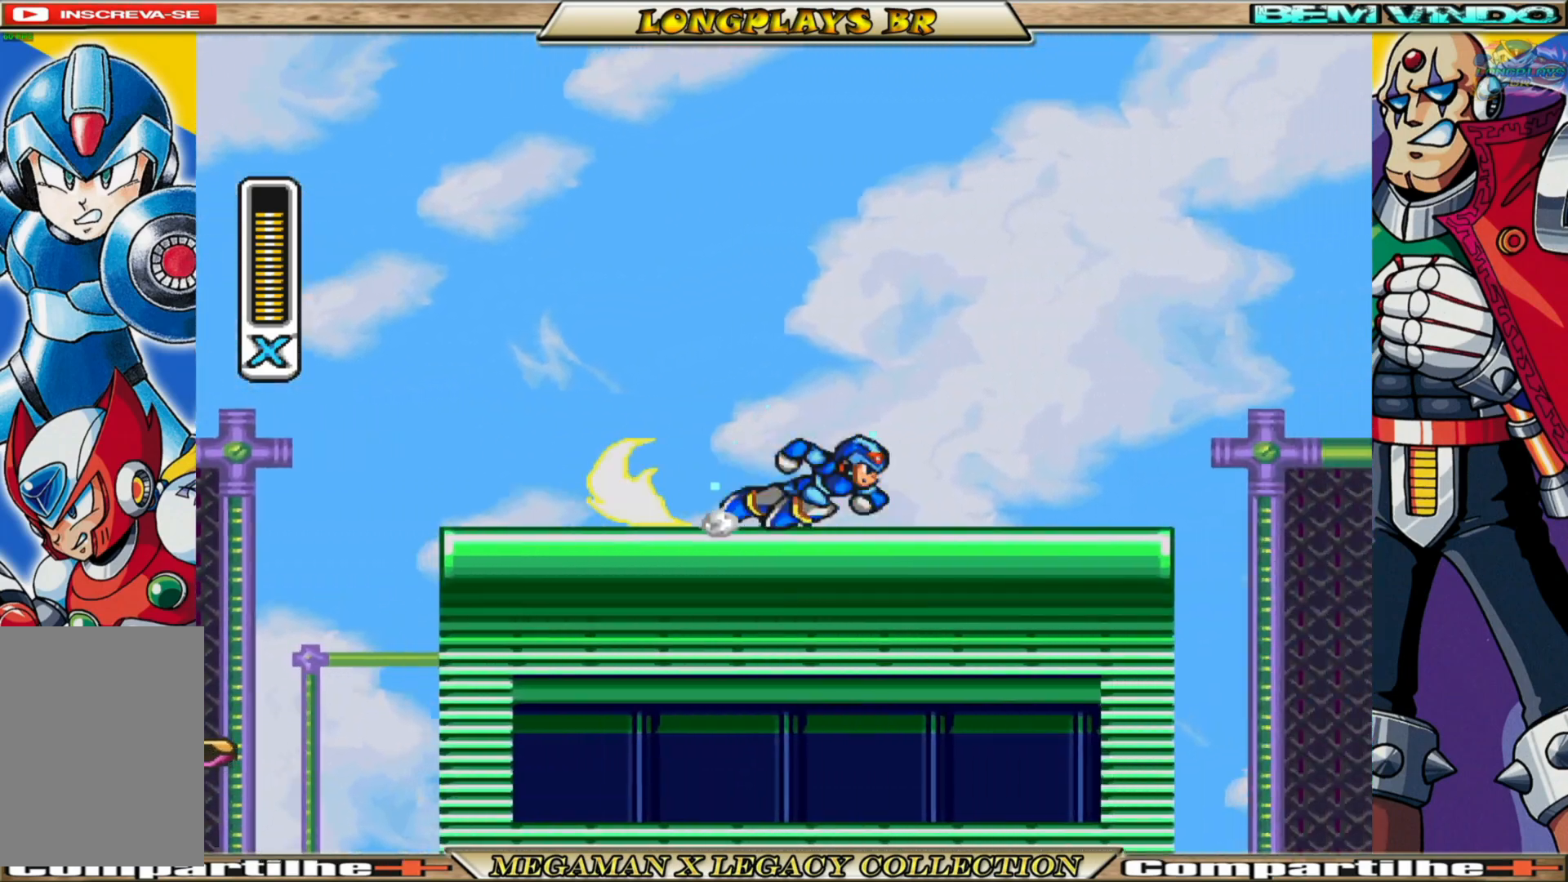
{"buttons": ["X"], "left_stick": "center", "right_stick": "center", "events": [[267, "B", "up"], [283, "DPAD_RIGHT", "up"]]}
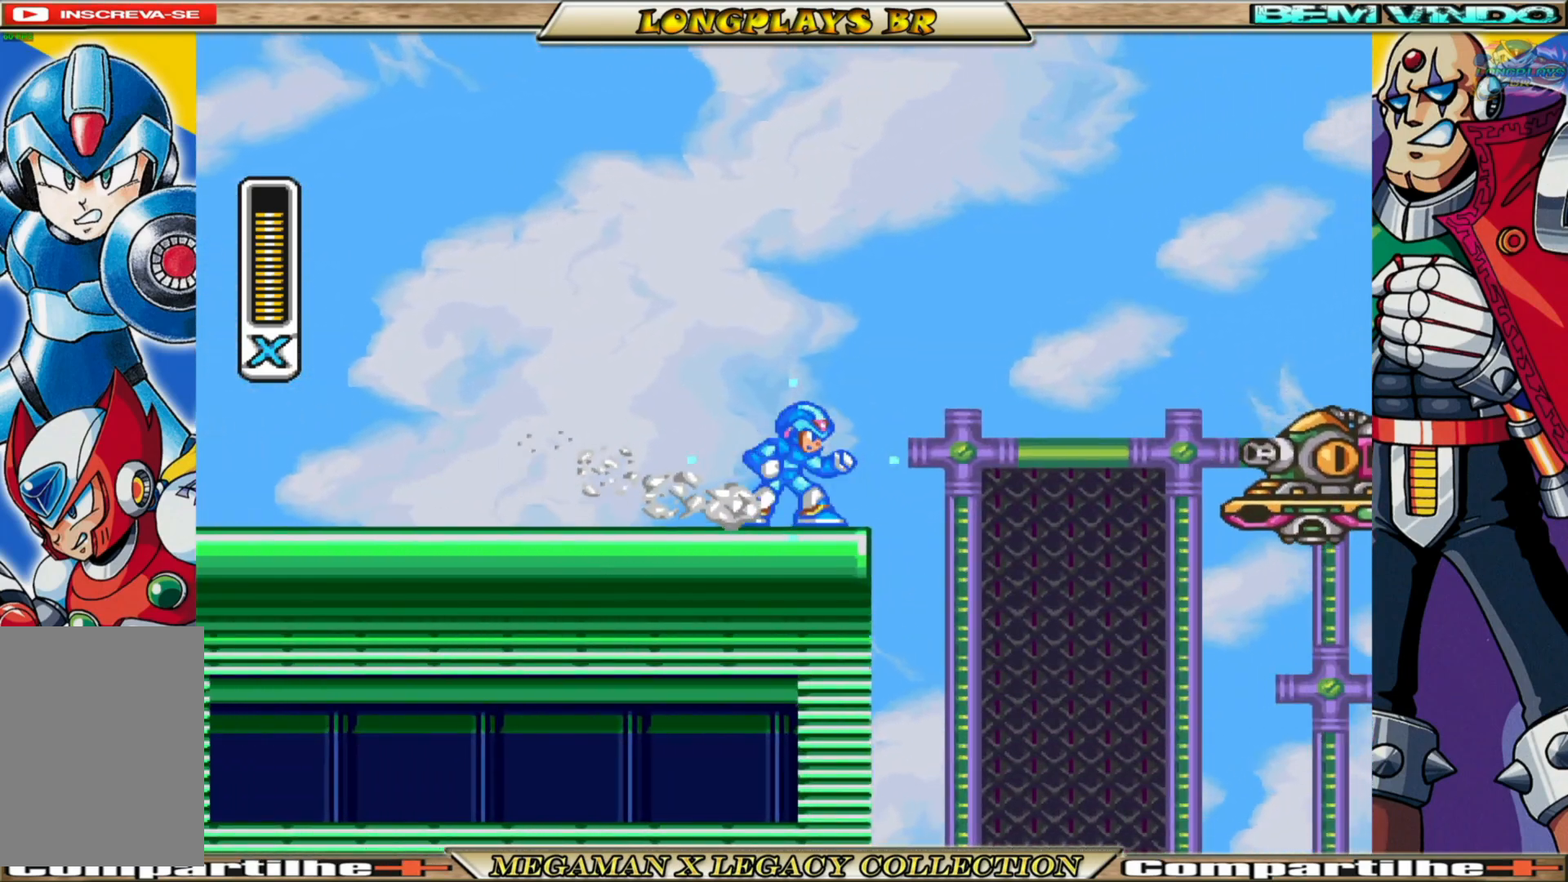
{"buttons": ["X"], "left_stick": "center", "right_stick": "center", "events": [[50, "DPAD_RIGHT", "down"], [167, "DPAD_RIGHT", "up"]]}
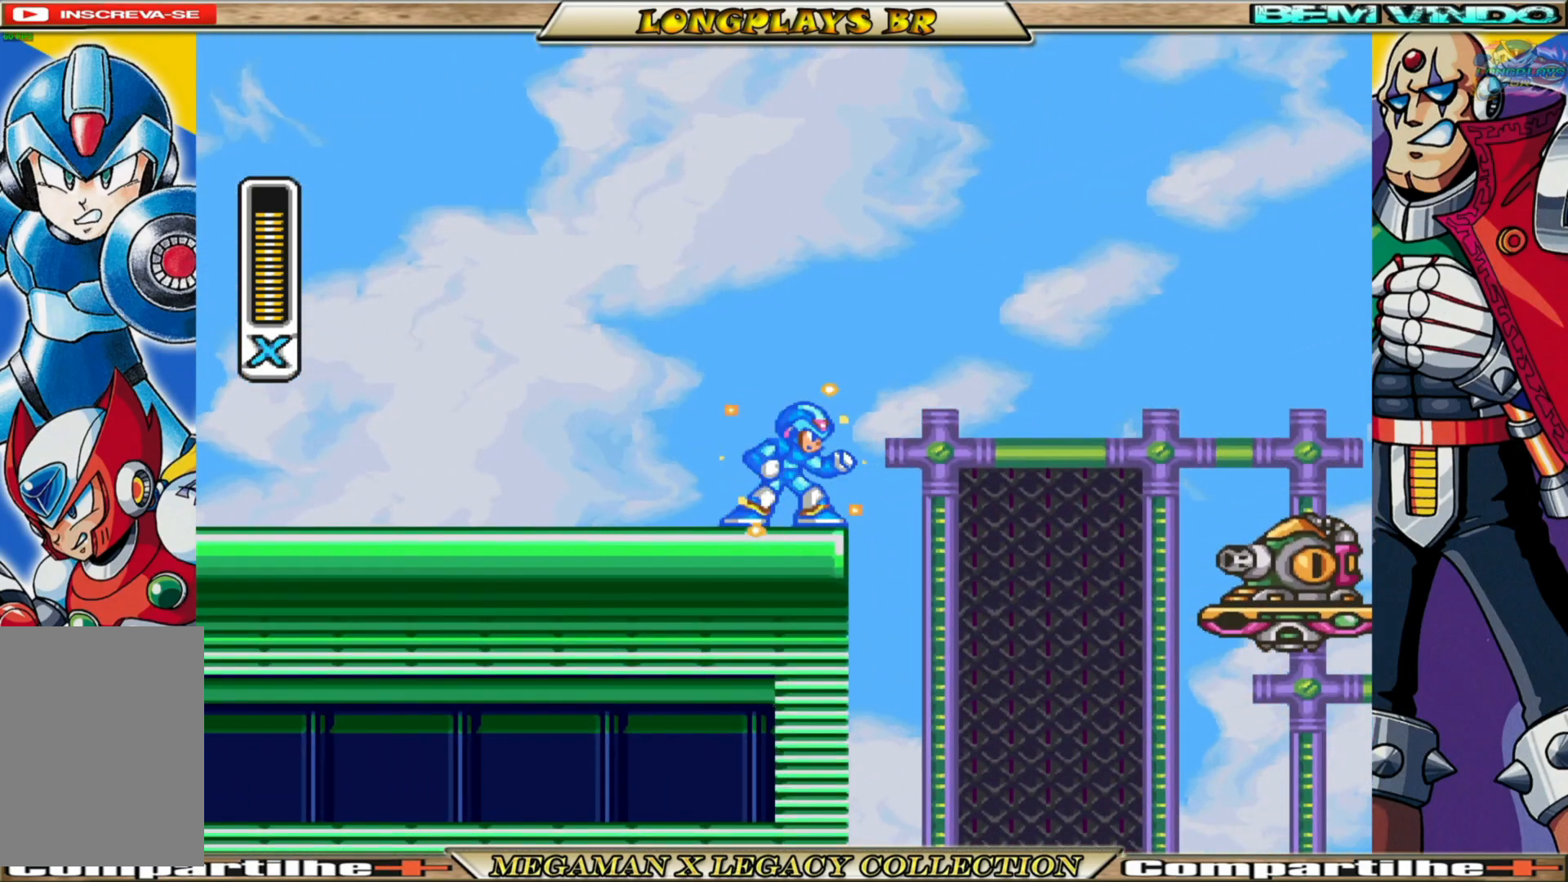
{"buttons": ["X"], "left_stick": "center", "right_stick": "center", "events": []}
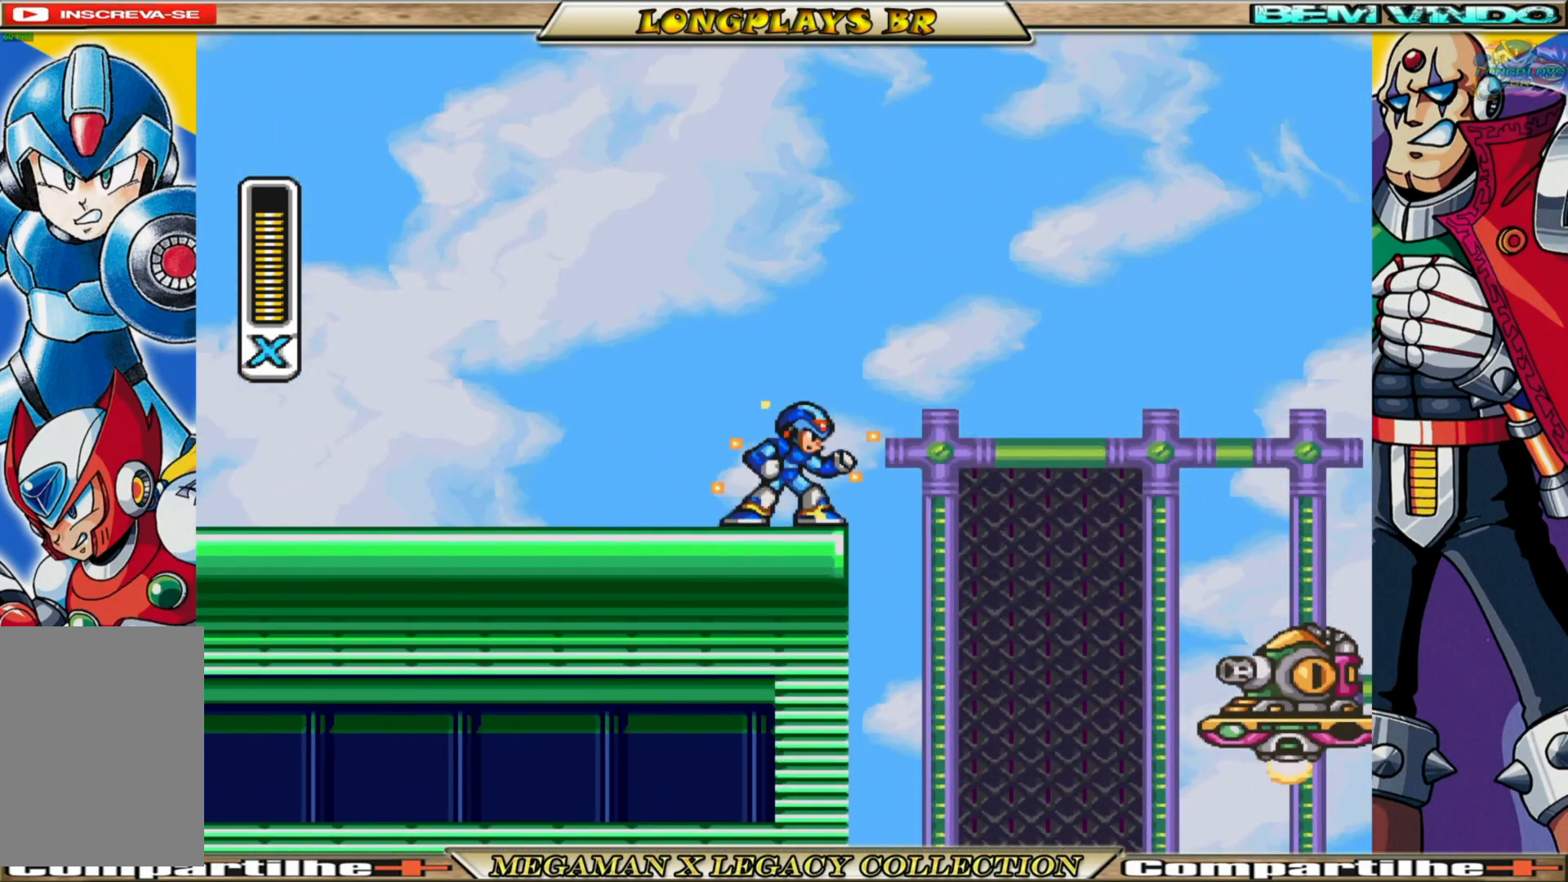
{"buttons": ["X"], "left_stick": "center", "right_stick": "center", "events": []}
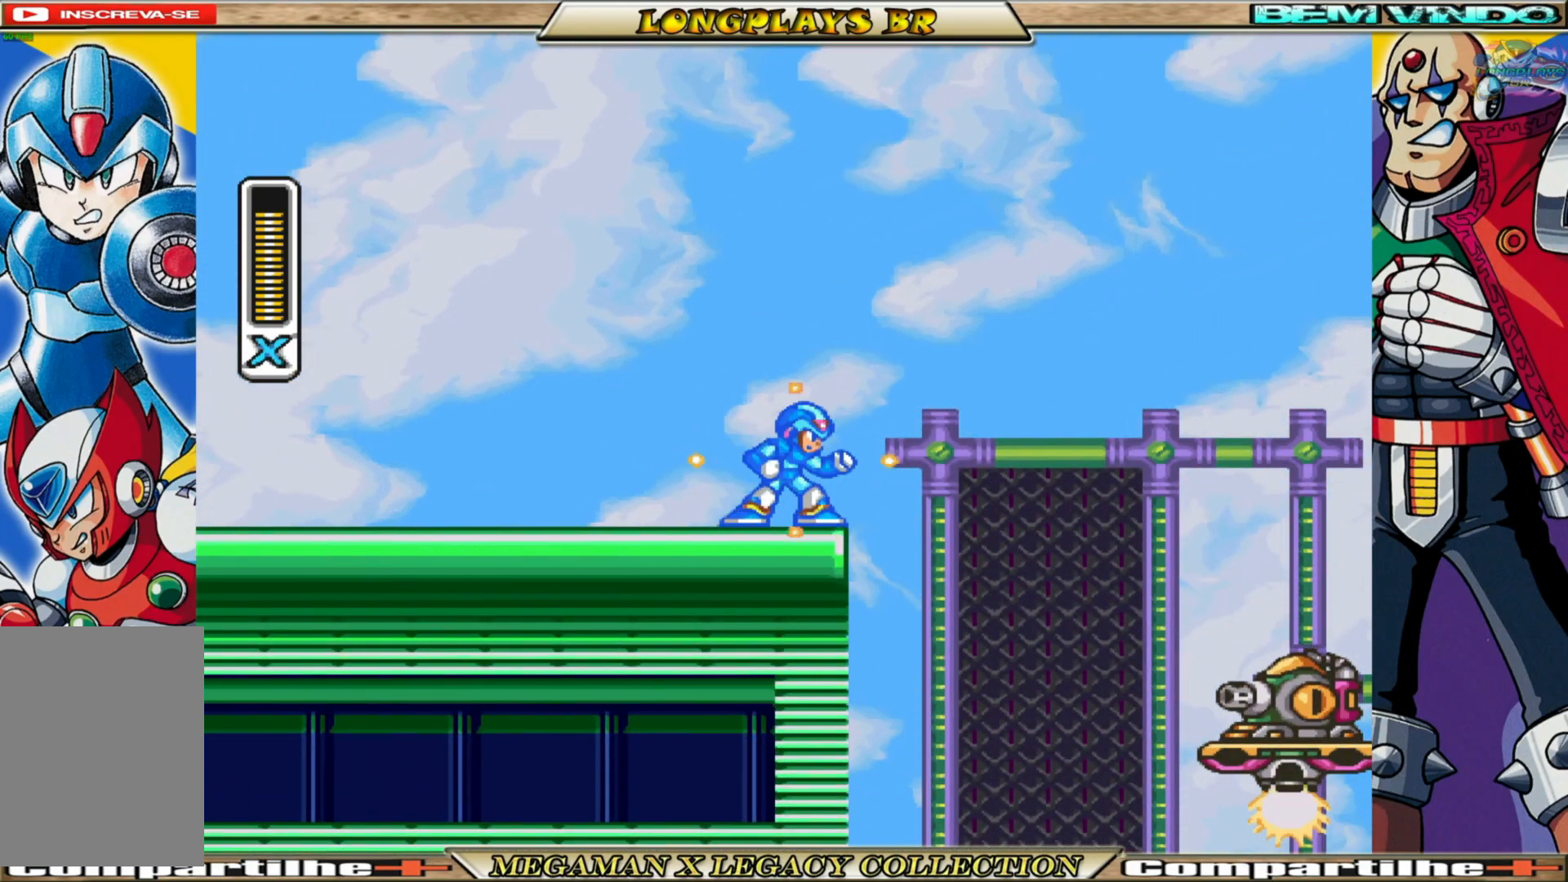
{"buttons": ["X"], "left_stick": "center", "right_stick": "center", "events": [[17, "DPAD_RIGHT", "down"], [133, "DPAD_RIGHT", "up"]]}
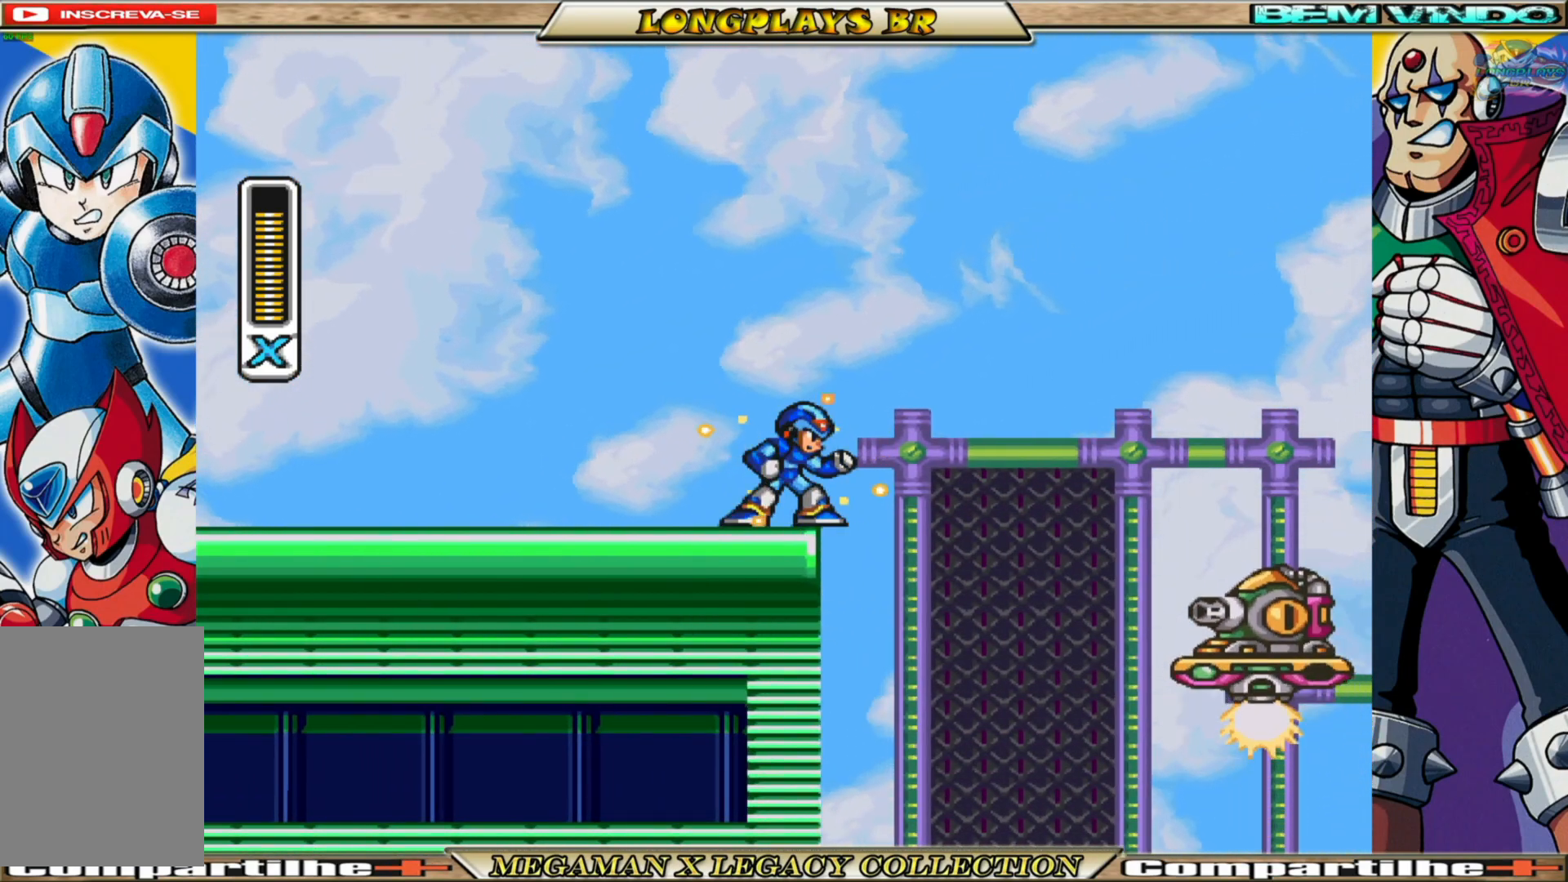
{"buttons": ["X"], "left_stick": "center", "right_stick": "center", "events": [[50, "X", "up"], [150, "X", "down"], [267, "X", "up"], [300, "X", "down"], [383, "X", "up"], [467, "X", "down"]]}
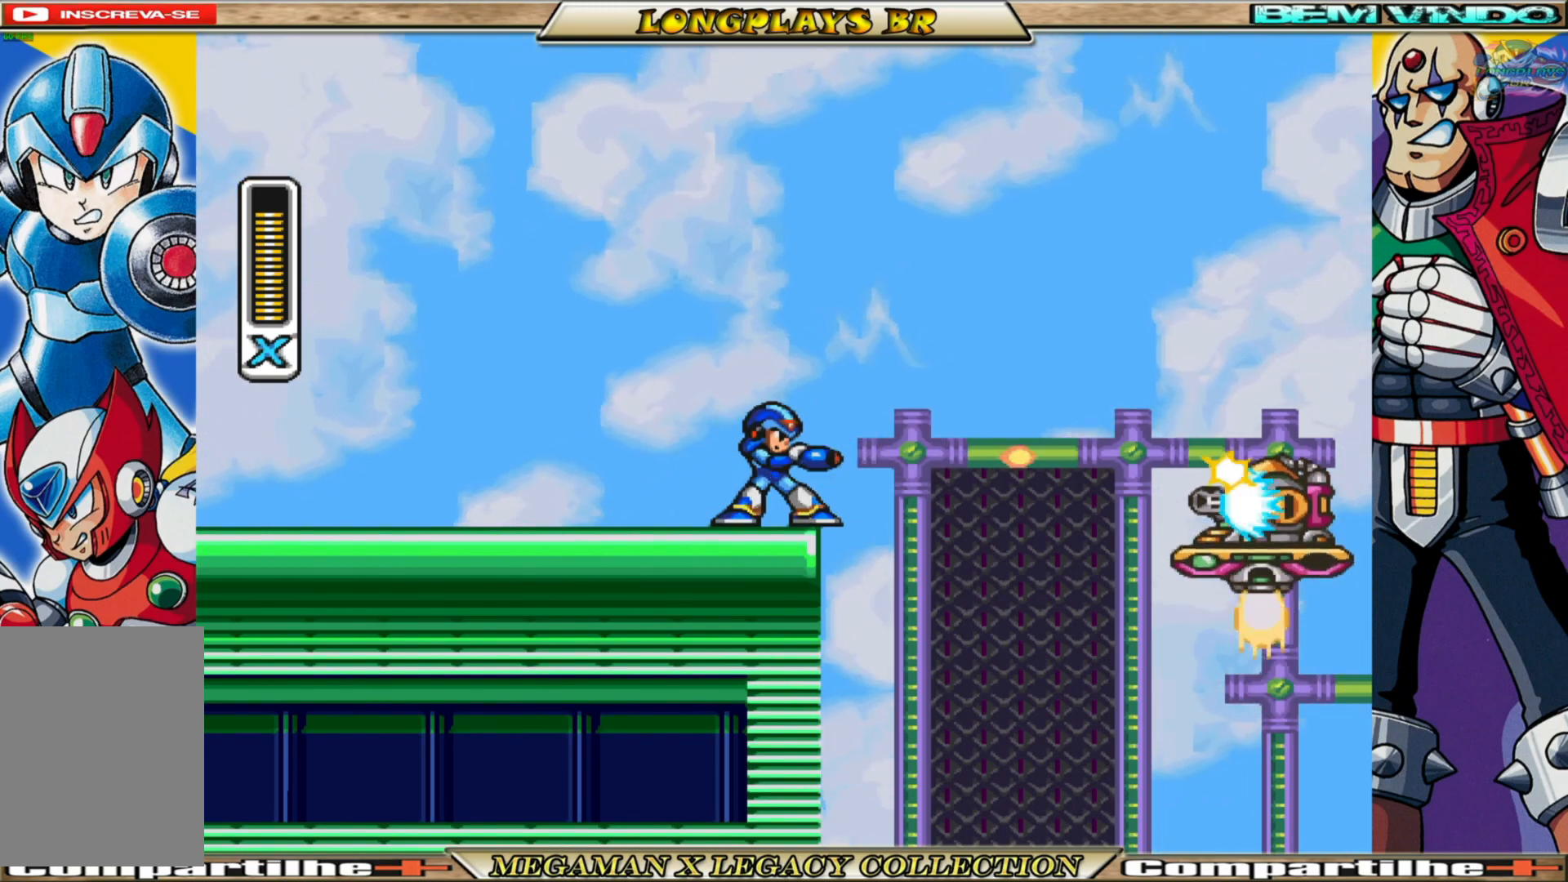
{"buttons": ["A", "B", "X", "DPAD_RIGHT"], "left_stick": "center", "right_stick": "center", "events": [[50, "X", "up"], [117, "X", "down"], [200, "X", "up"], [267, "X", "down"], [367, "DPAD_RIGHT", "down"], [383, "A", "down"], [383, "B", "down"]]}
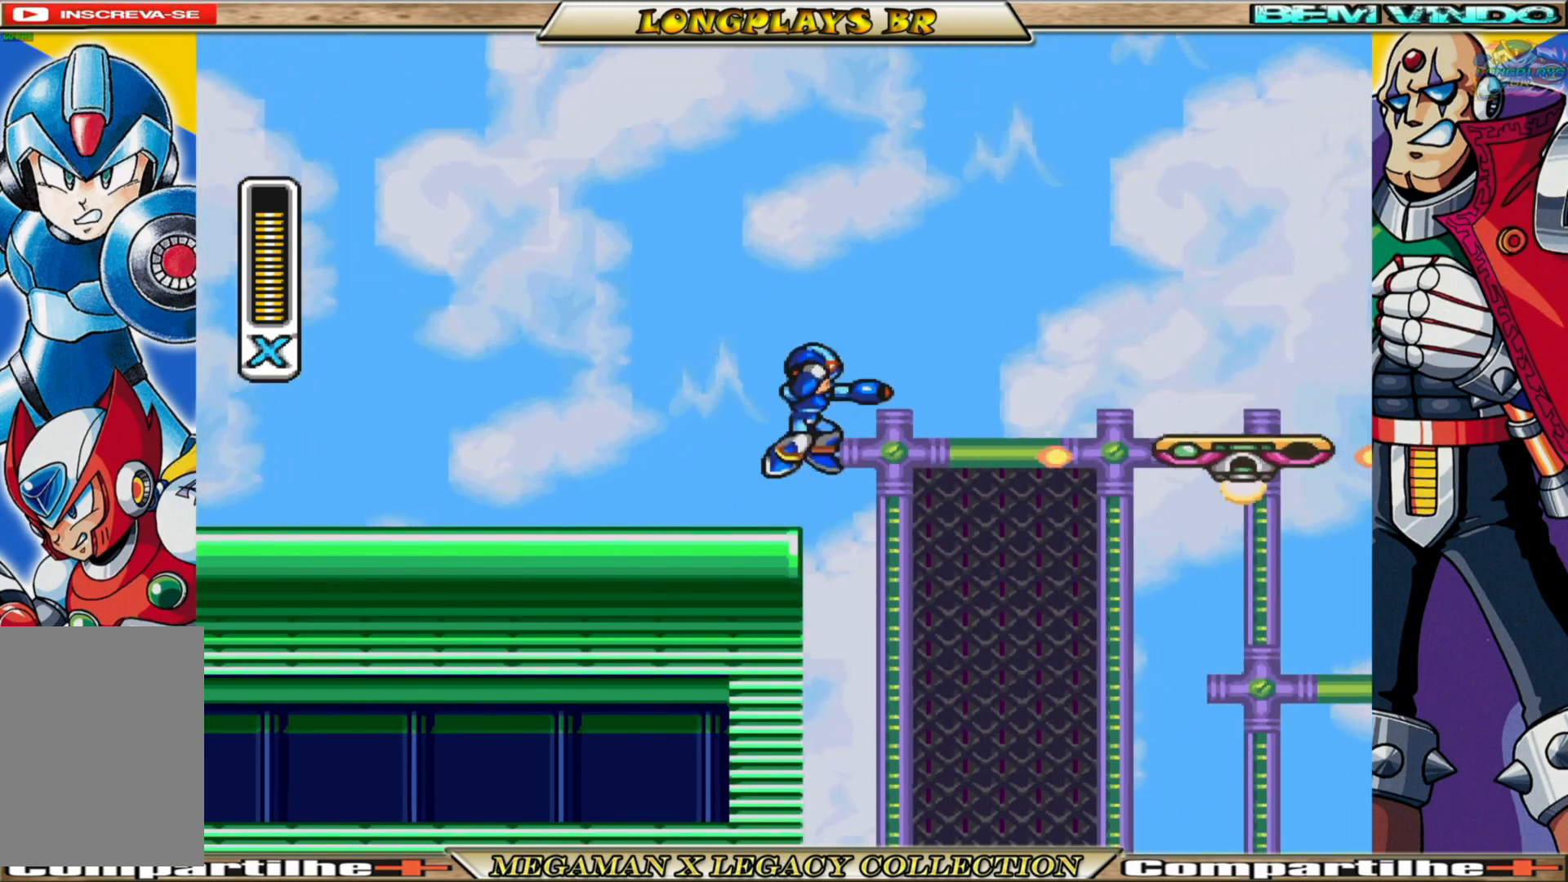
{"buttons": ["X", "DPAD_LEFT"], "left_stick": "center", "right_stick": "center", "events": [[317, "DPAD_LEFT", "down"], [317, "DPAD_RIGHT", "up"], [317, "DPAD_UP", "down"], [483, "A", "up"], [483, "B", "up"], [483, "DPAD_UP", "up"]]}
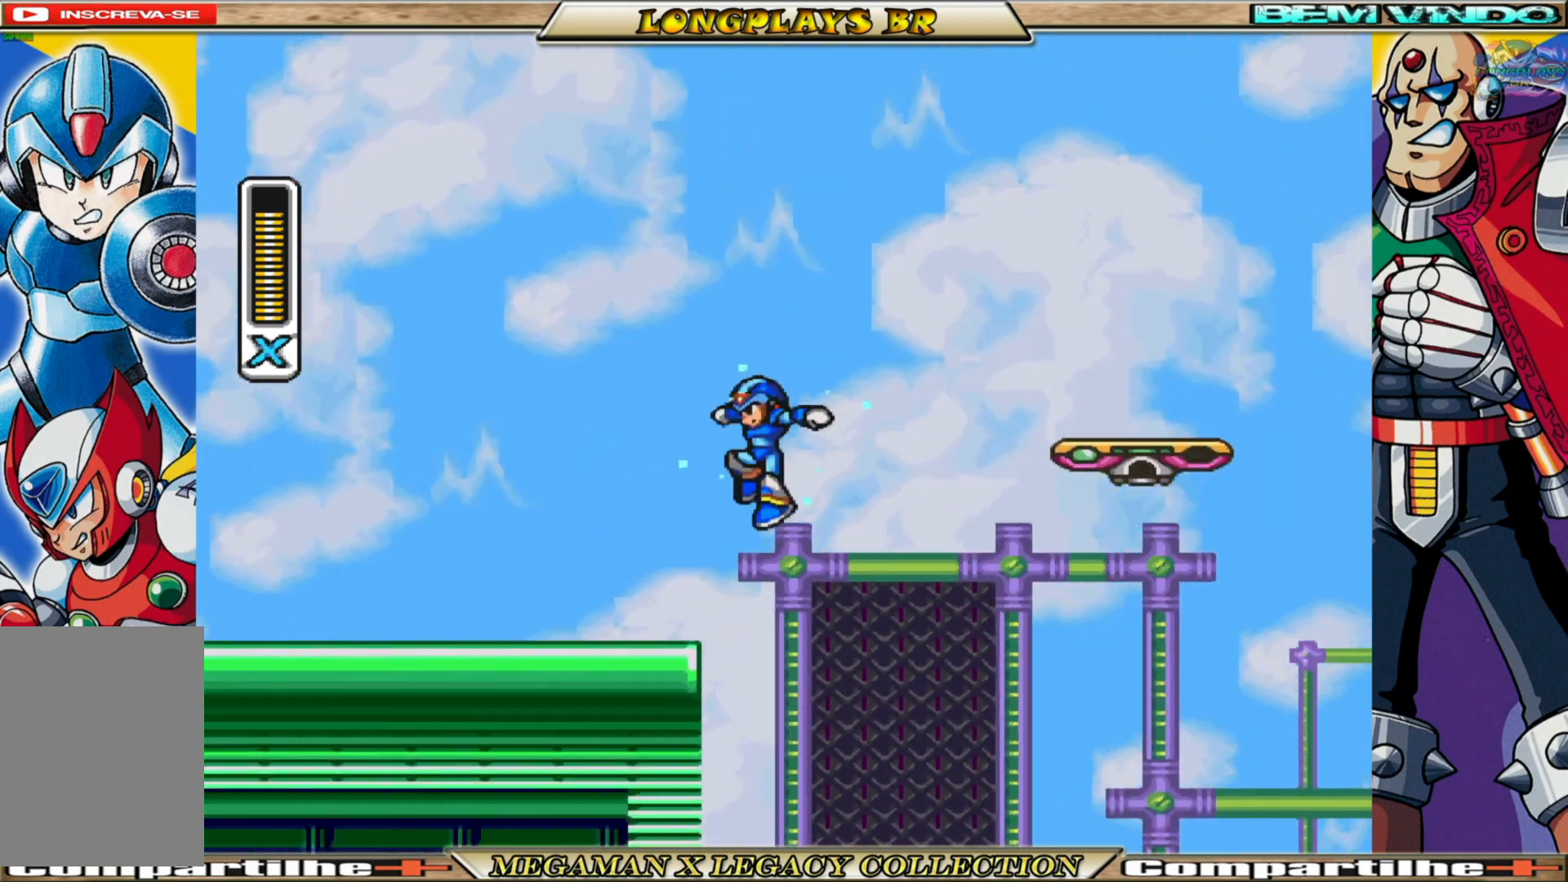
{"buttons": ["X"], "left_stick": "center", "right_stick": "center", "events": [[233, "DPAD_LEFT", "up"]]}
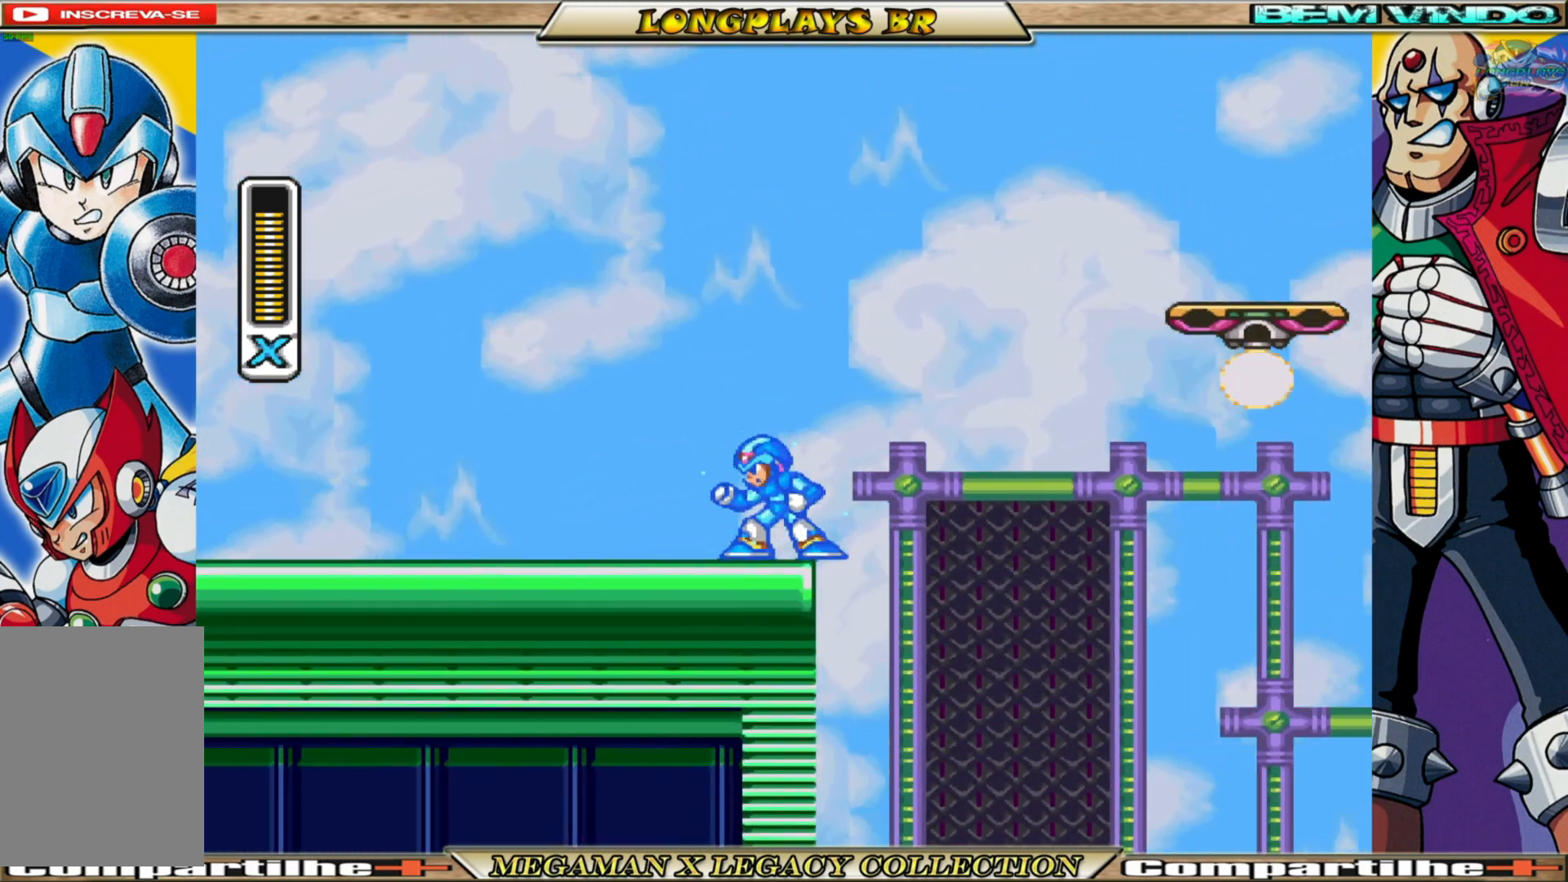
{"buttons": ["A", "B", "X", "DPAD_RIGHT"], "left_stick": "center", "right_stick": "center", "events": [[83, "DPAD_RIGHT", "down"], [117, "A", "down"], [117, "B", "down"]]}
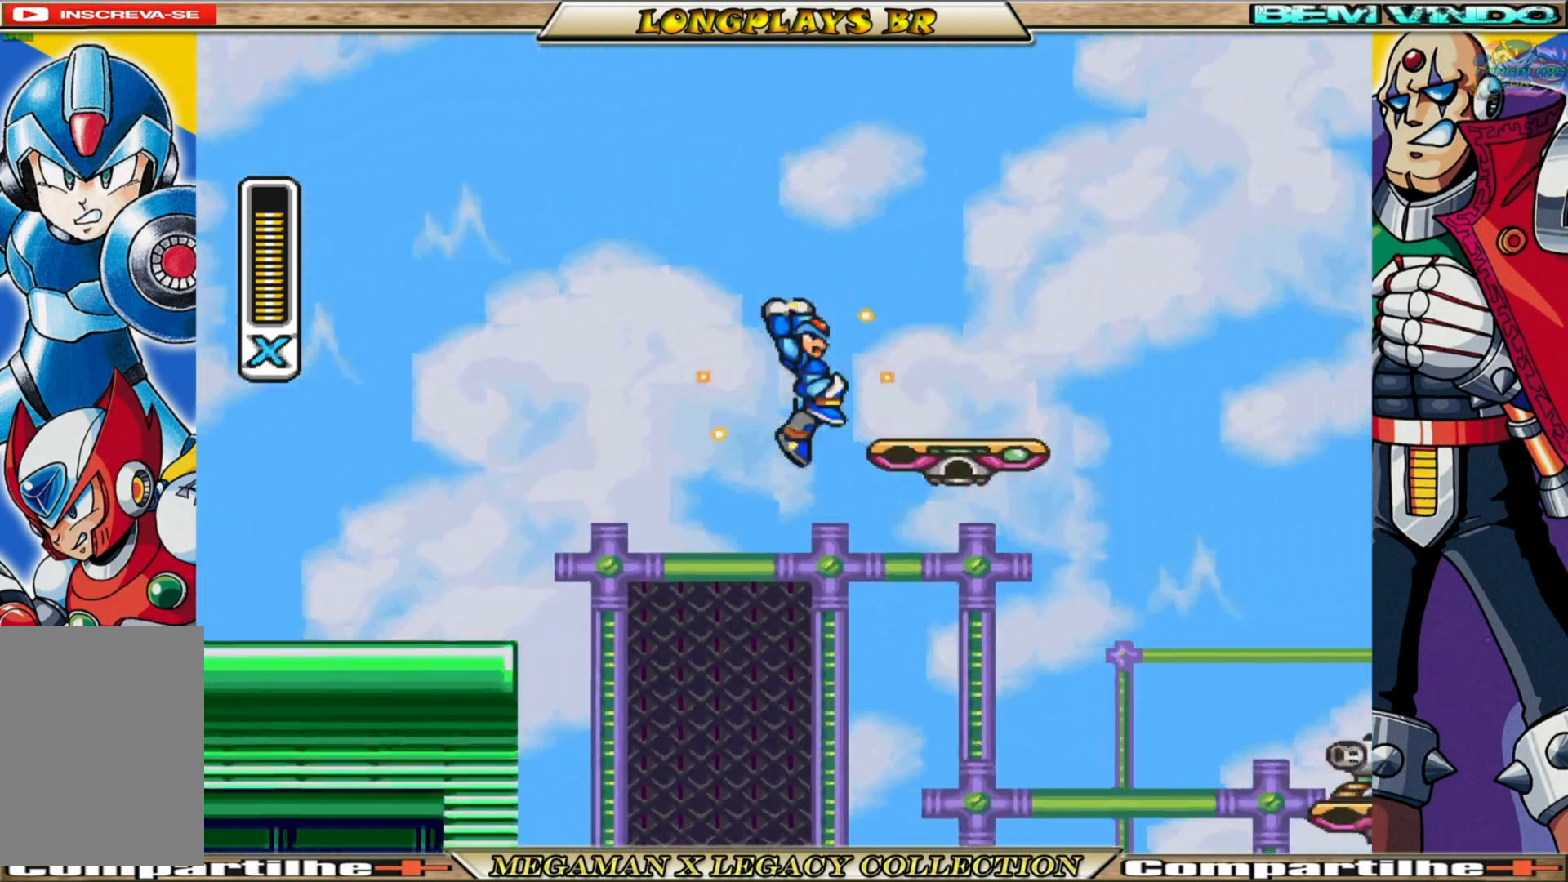
{"buttons": ["X"], "left_stick": "center", "right_stick": "center", "events": [[100, "A", "up"], [133, "B", "up"], [133, "DPAD_RIGHT", "up"], [283, "DPAD_RIGHT", "down"], [333, "DPAD_RIGHT", "up"], [350, "X", "up"], [433, "X", "down"]]}
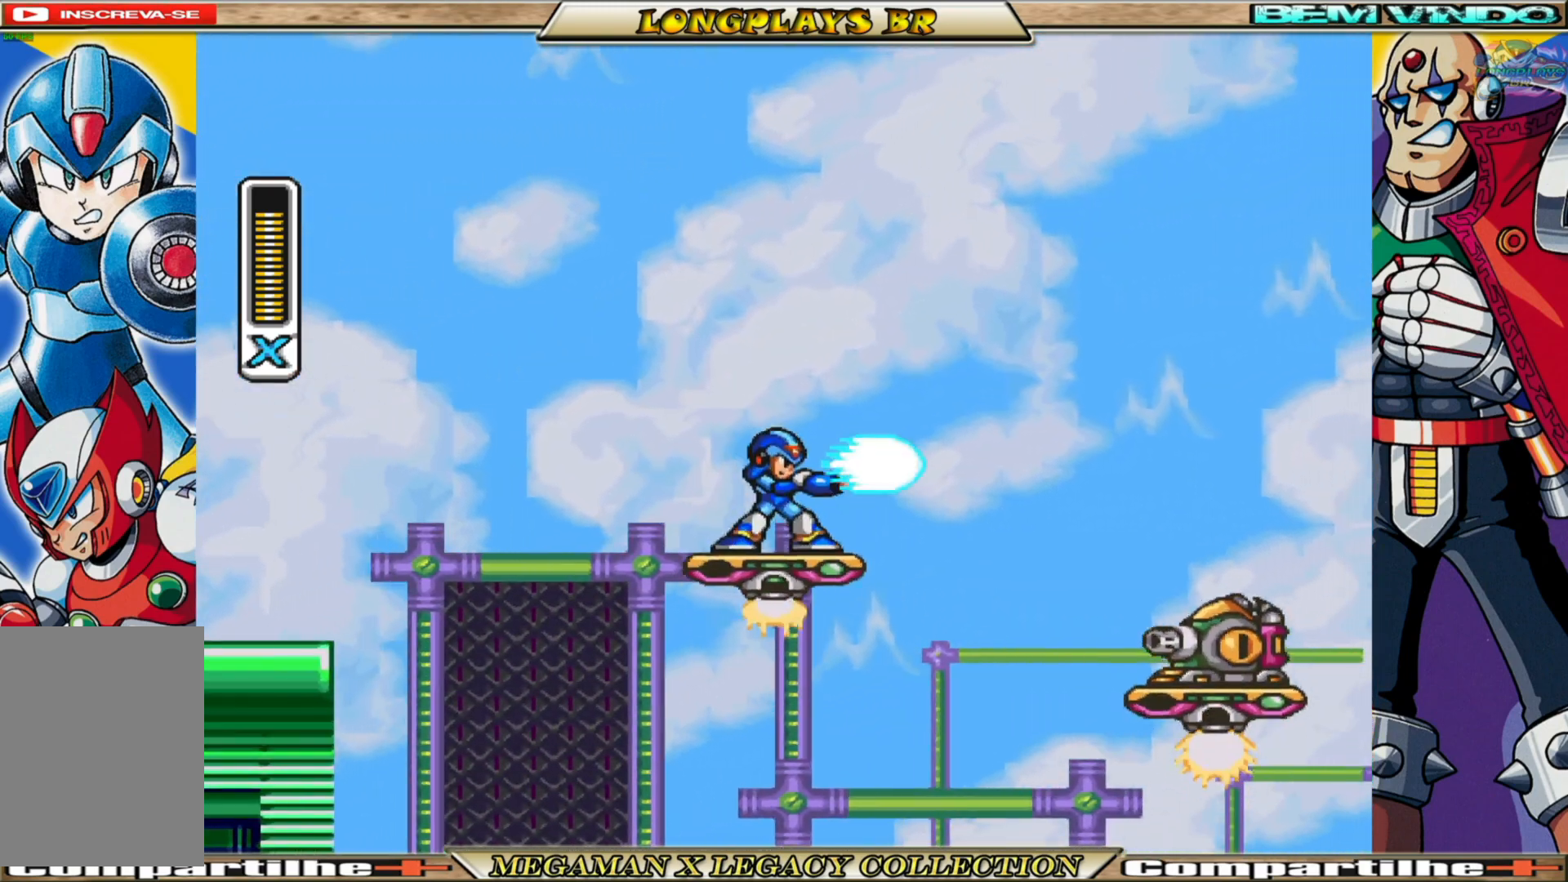
{"buttons": [], "left_stick": "center", "right_stick": "center", "events": [[67, "X", "up"], [117, "X", "down"], [200, "X", "up"], [250, "X", "down"], [317, "X", "up"], [417, "X", "down"], [483, "X", "up"]]}
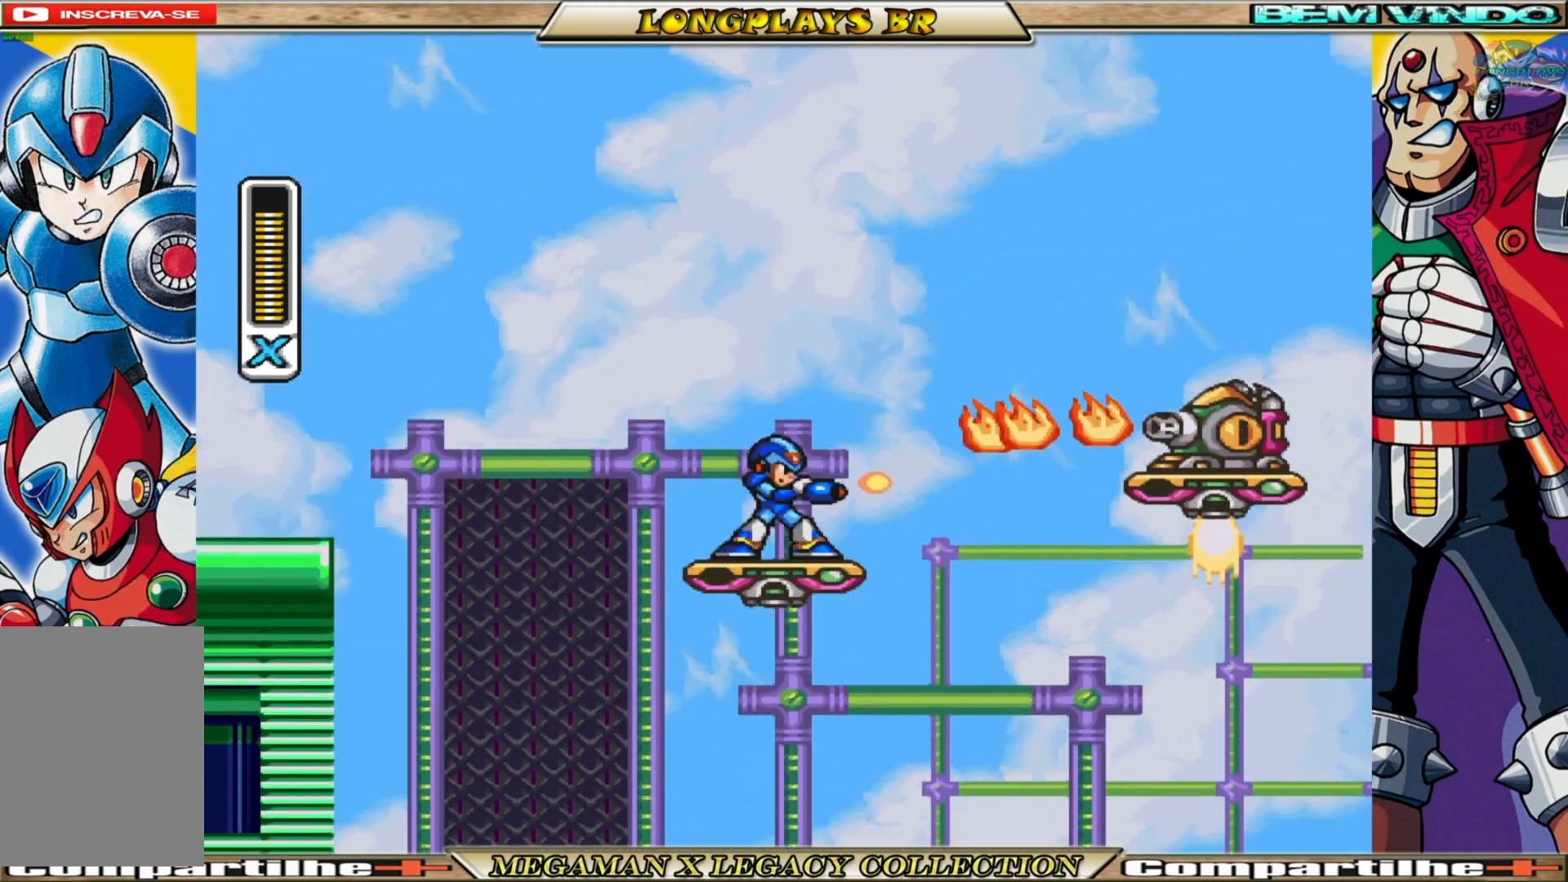
{"buttons": ["X", "DPAD_LEFT"], "left_stick": "center", "right_stick": "center", "events": [[50, "X", "down"], [117, "X", "up"], [200, "X", "down"], [417, "DPAD_LEFT", "down"]]}
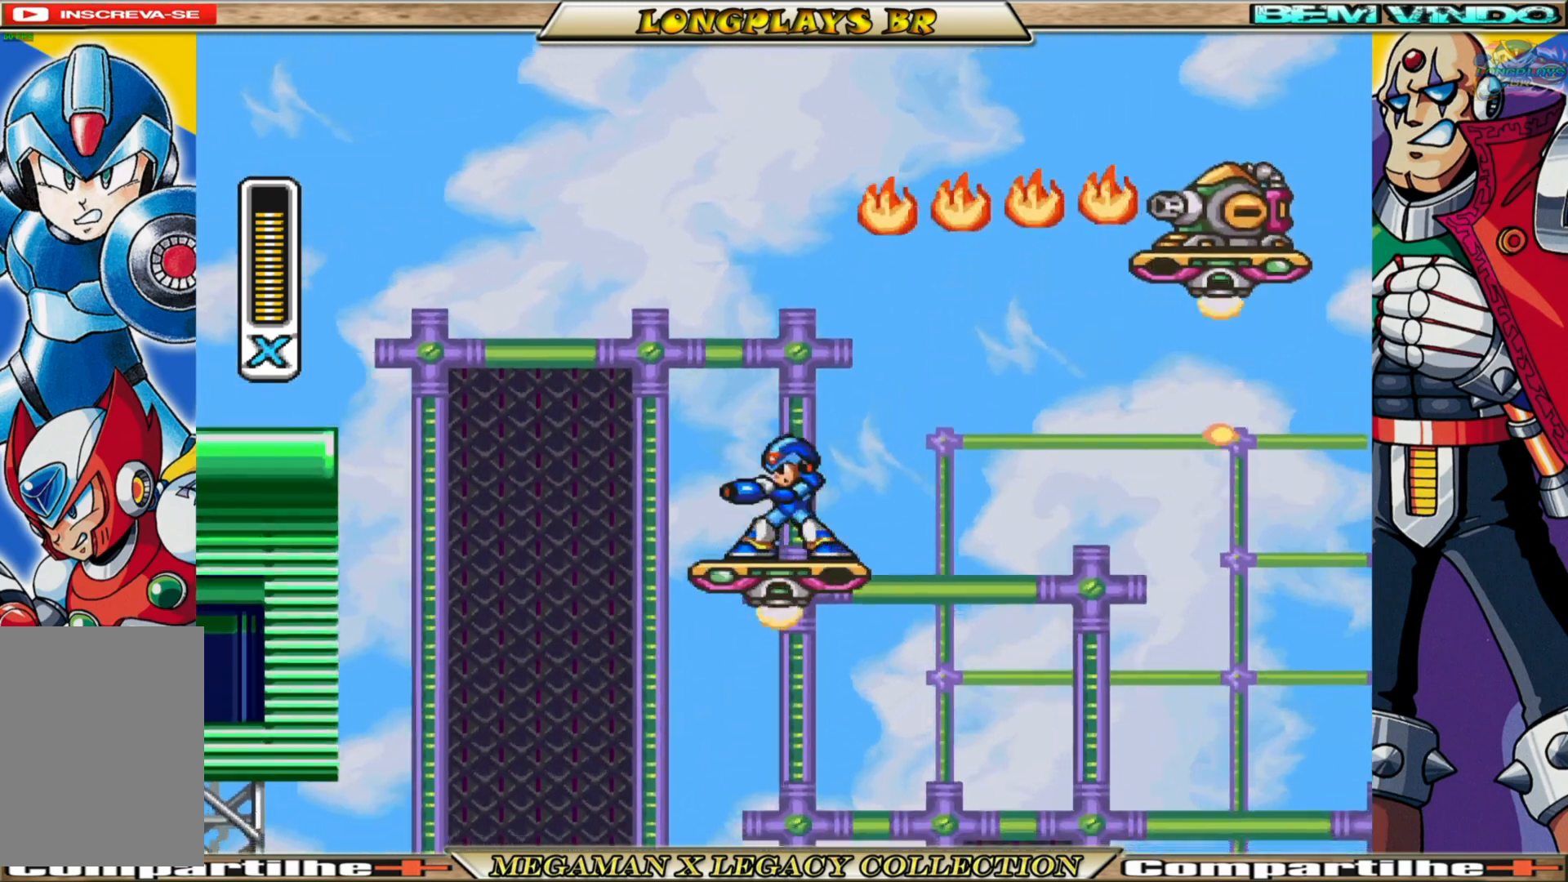
{"buttons": ["X"], "left_stick": "center", "right_stick": "center", "events": [[50, "DPAD_LEFT", "up"], [117, "DPAD_RIGHT", "down"], [217, "DPAD_RIGHT", "up"]]}
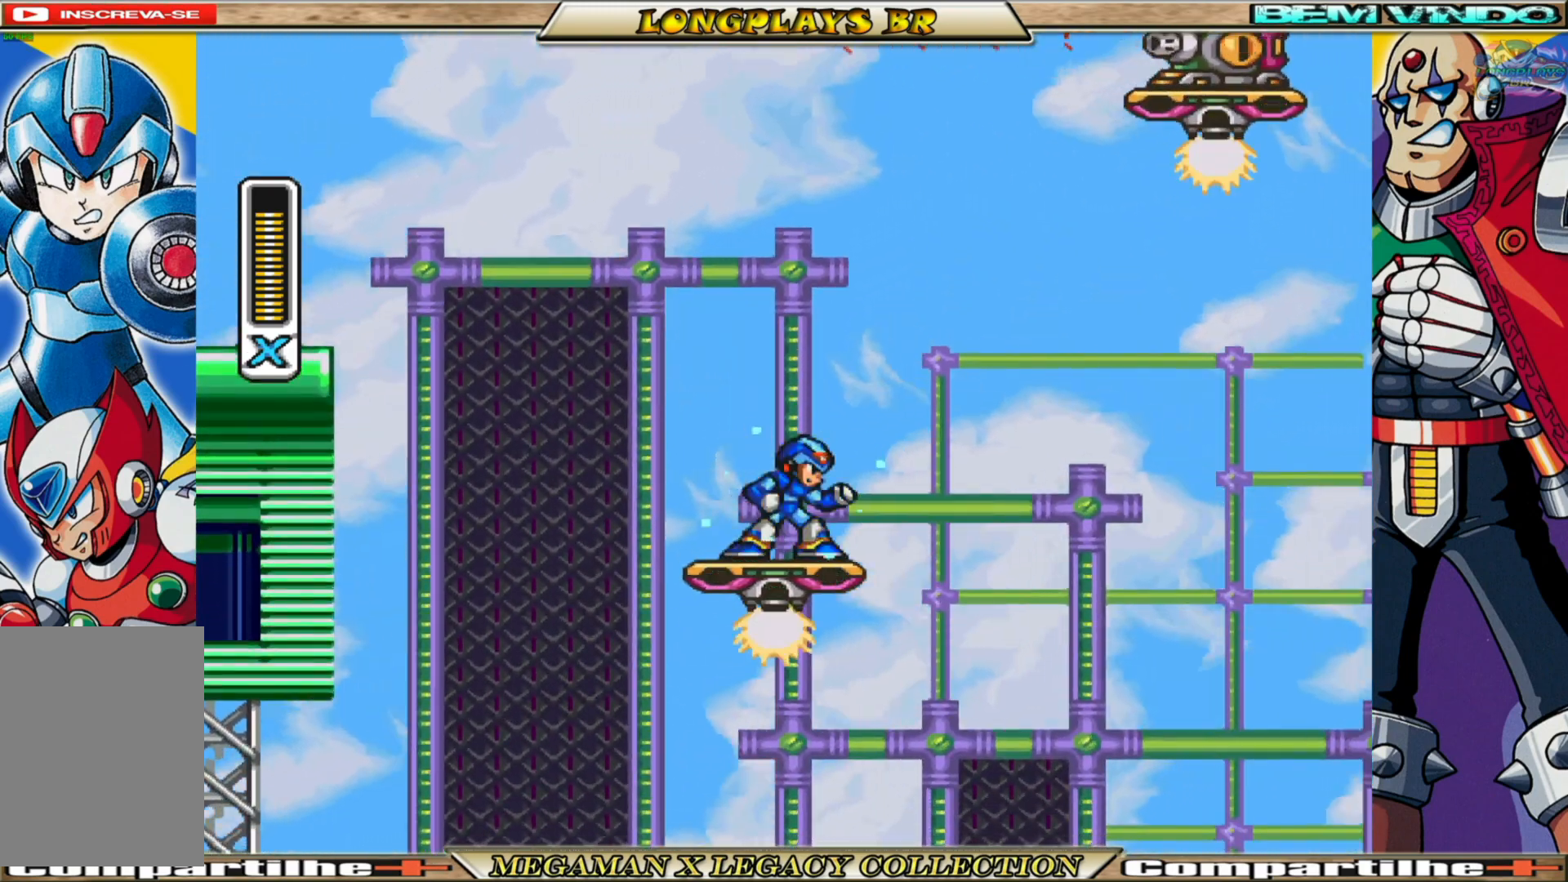
{"buttons": ["X"], "left_stick": "center", "right_stick": "center", "events": [[317, "DPAD_RIGHT", "down"], [383, "DPAD_RIGHT", "up"]]}
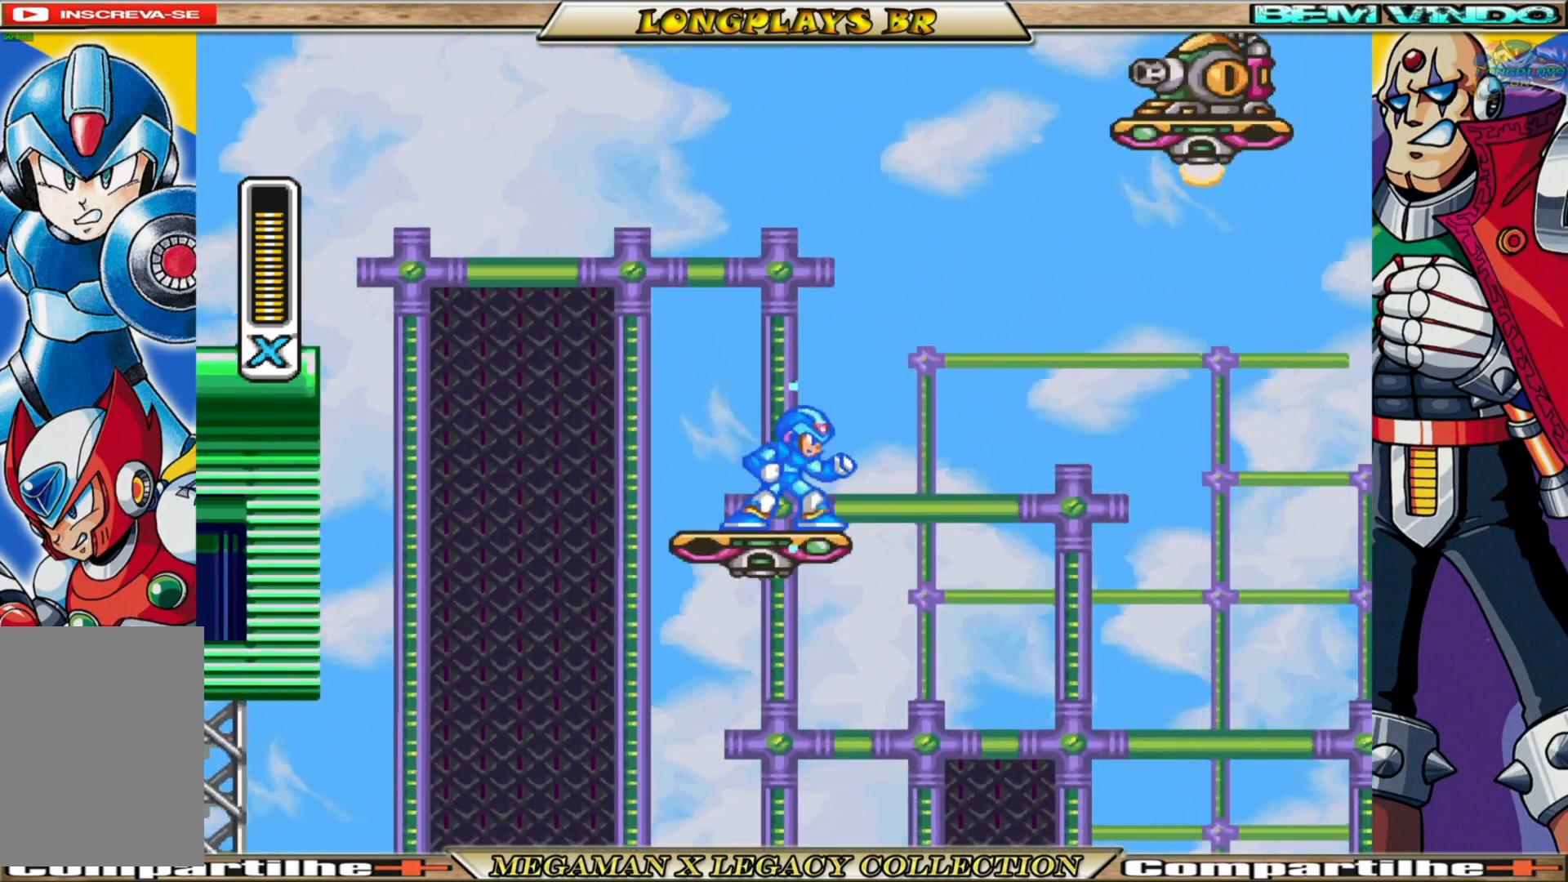
{"buttons": [], "left_stick": "center", "right_stick": "center", "events": [[267, "A", "down"], [450, "A", "up"], [467, "X", "up"]]}
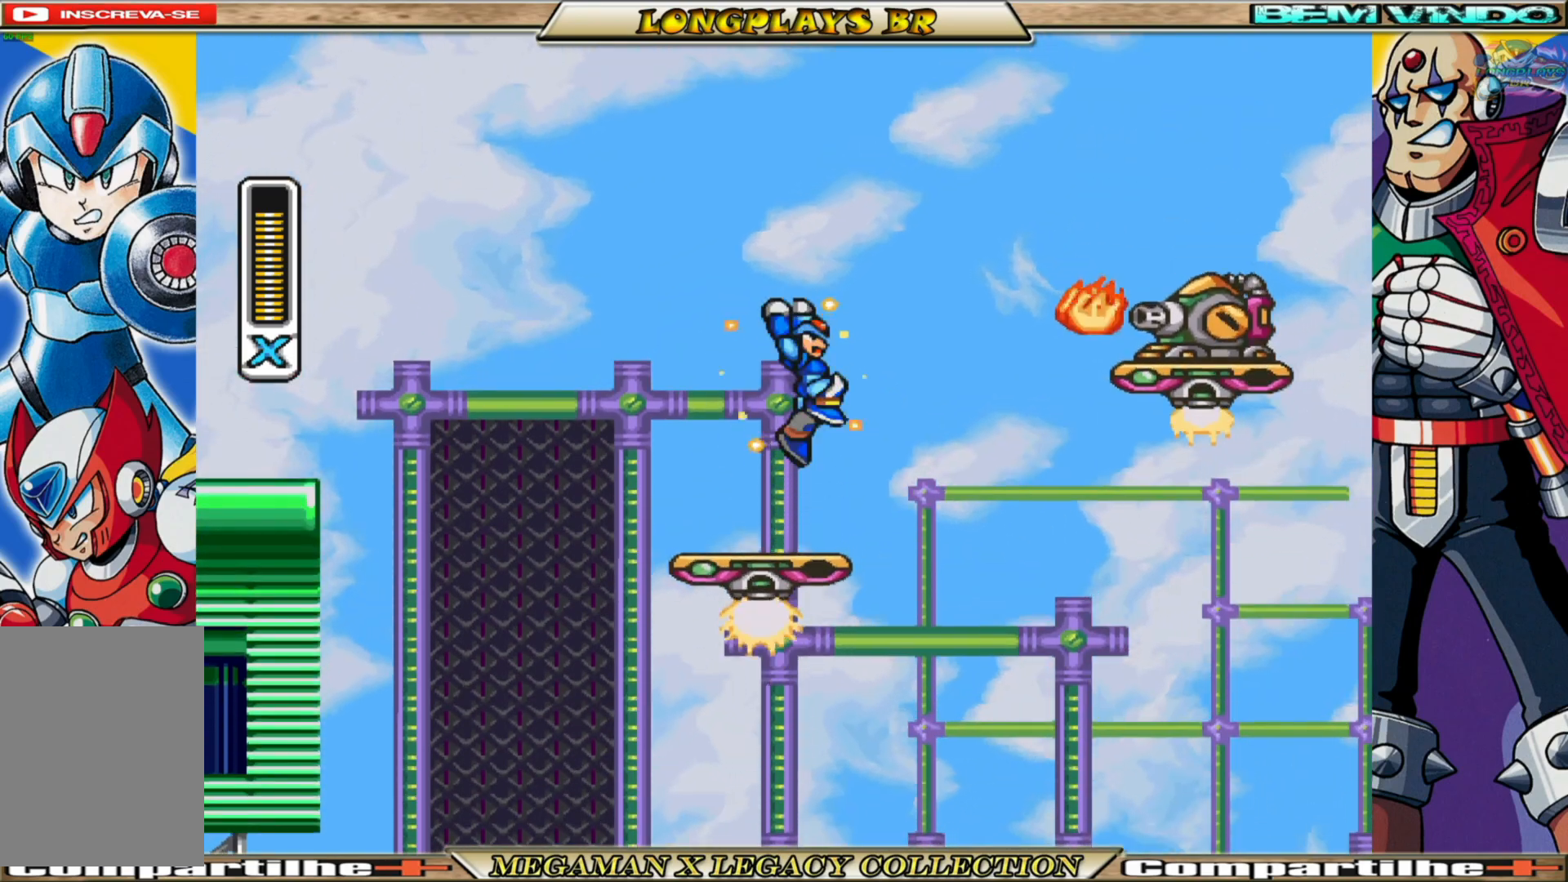
{"buttons": [], "left_stick": "center", "right_stick": "center", "events": [[33, "X", "down"], [133, "X", "up"], [200, "X", "down"], [267, "X", "up"], [350, "X", "down"], [417, "X", "up"]]}
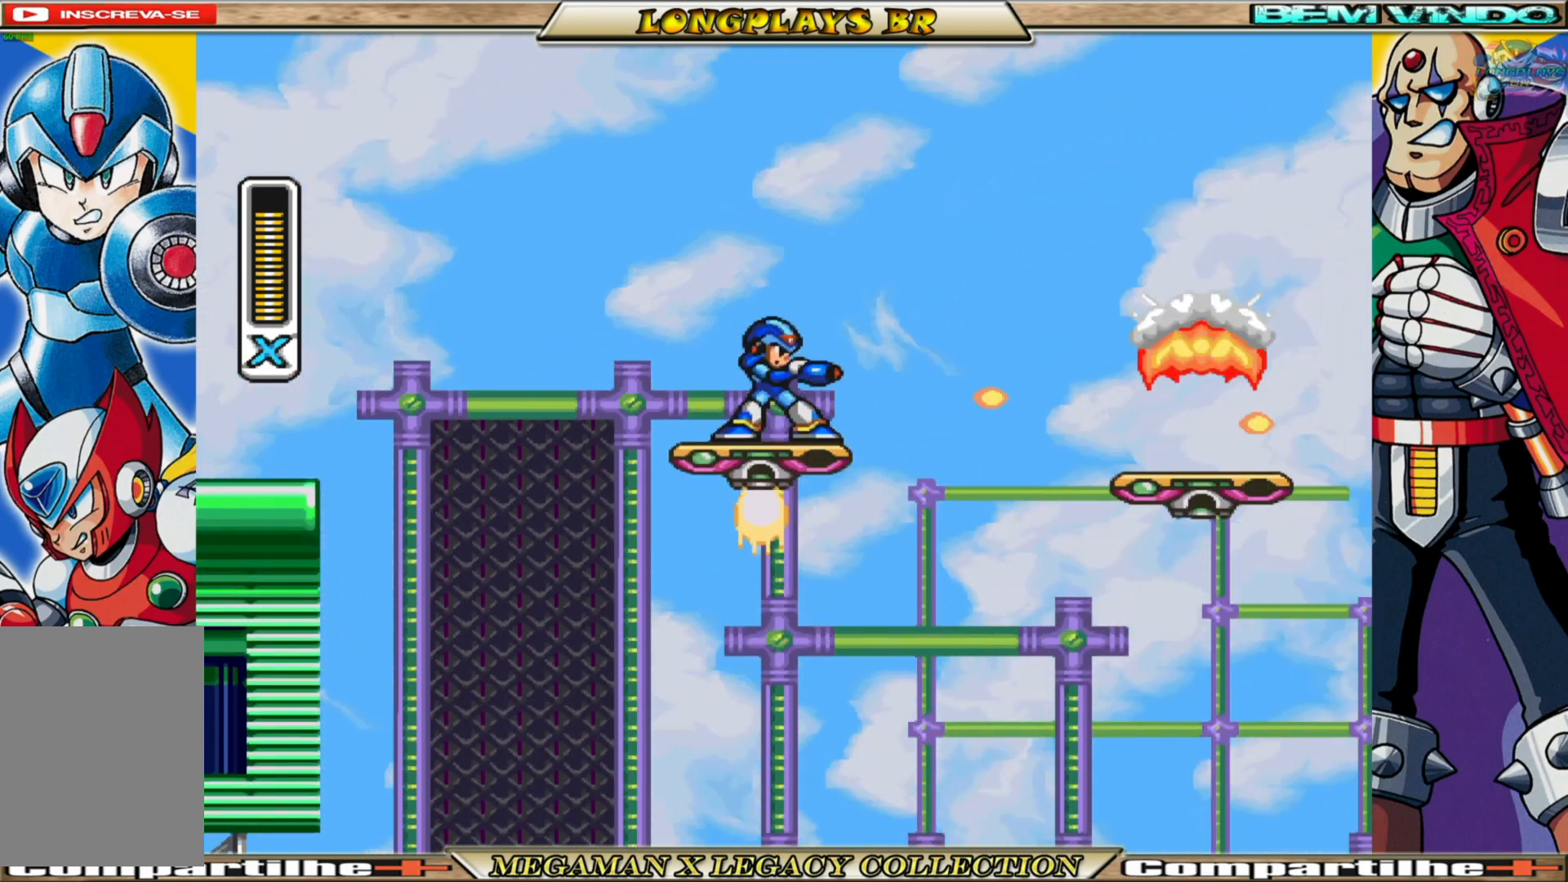
{"buttons": ["A", "B", "X", "DPAD_RIGHT"], "left_stick": "center", "right_stick": "center", "events": [[17, "X", "down"], [167, "DPAD_RIGHT", "down"], [200, "B", "down"], [250, "A", "down"]]}
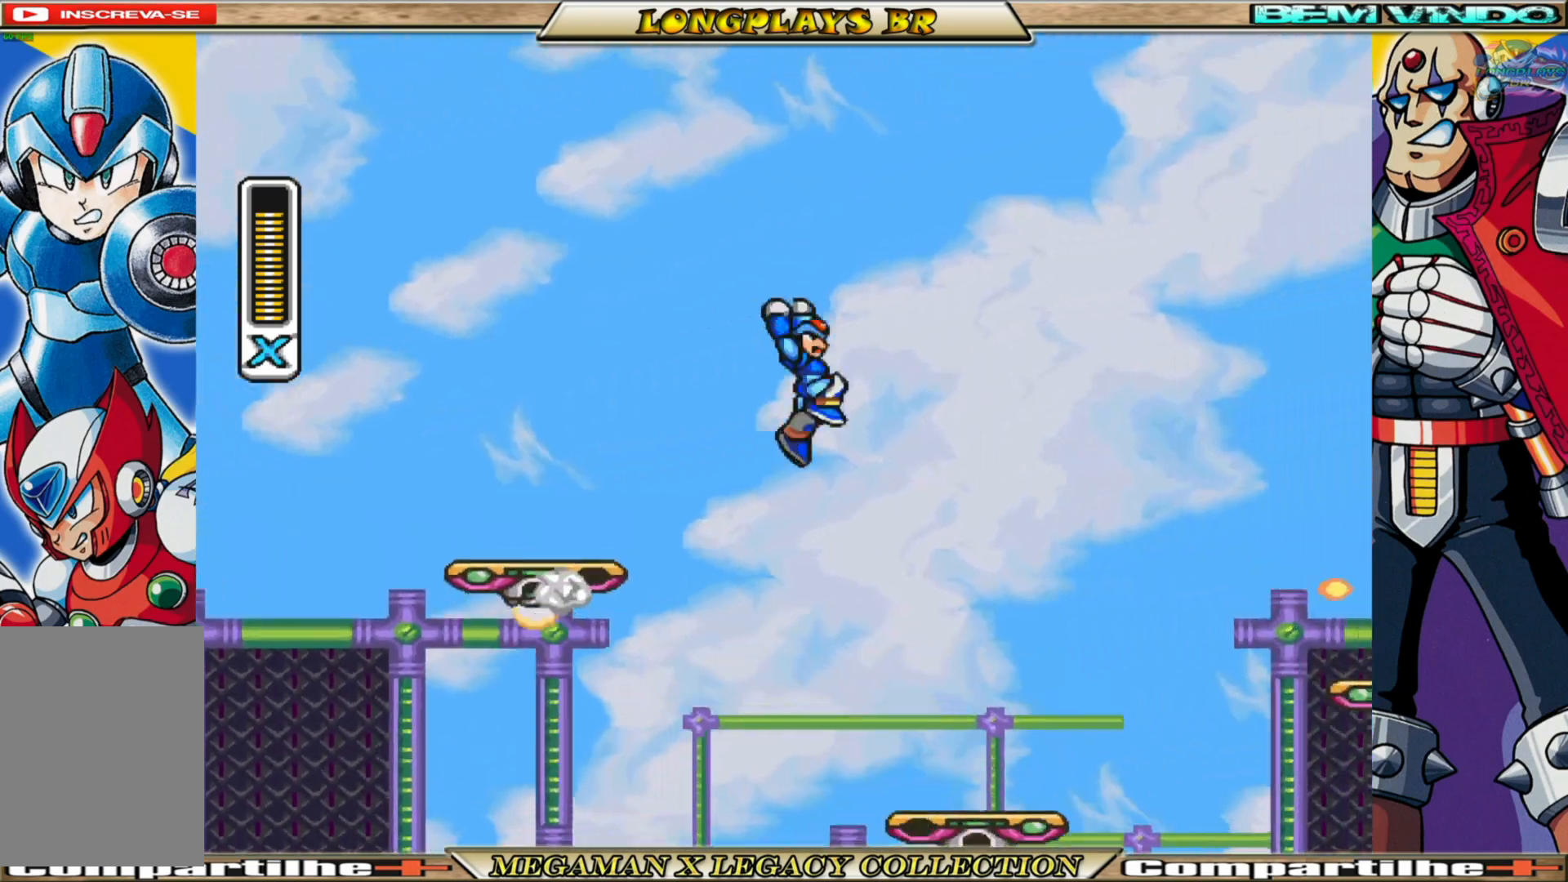
{"buttons": ["X"], "left_stick": "center", "right_stick": "center", "events": [[33, "A", "up"], [50, "B", "up"], [100, "DPAD_RIGHT", "up"], [267, "DPAD_RIGHT", "down"], [333, "DPAD_RIGHT", "up"]]}
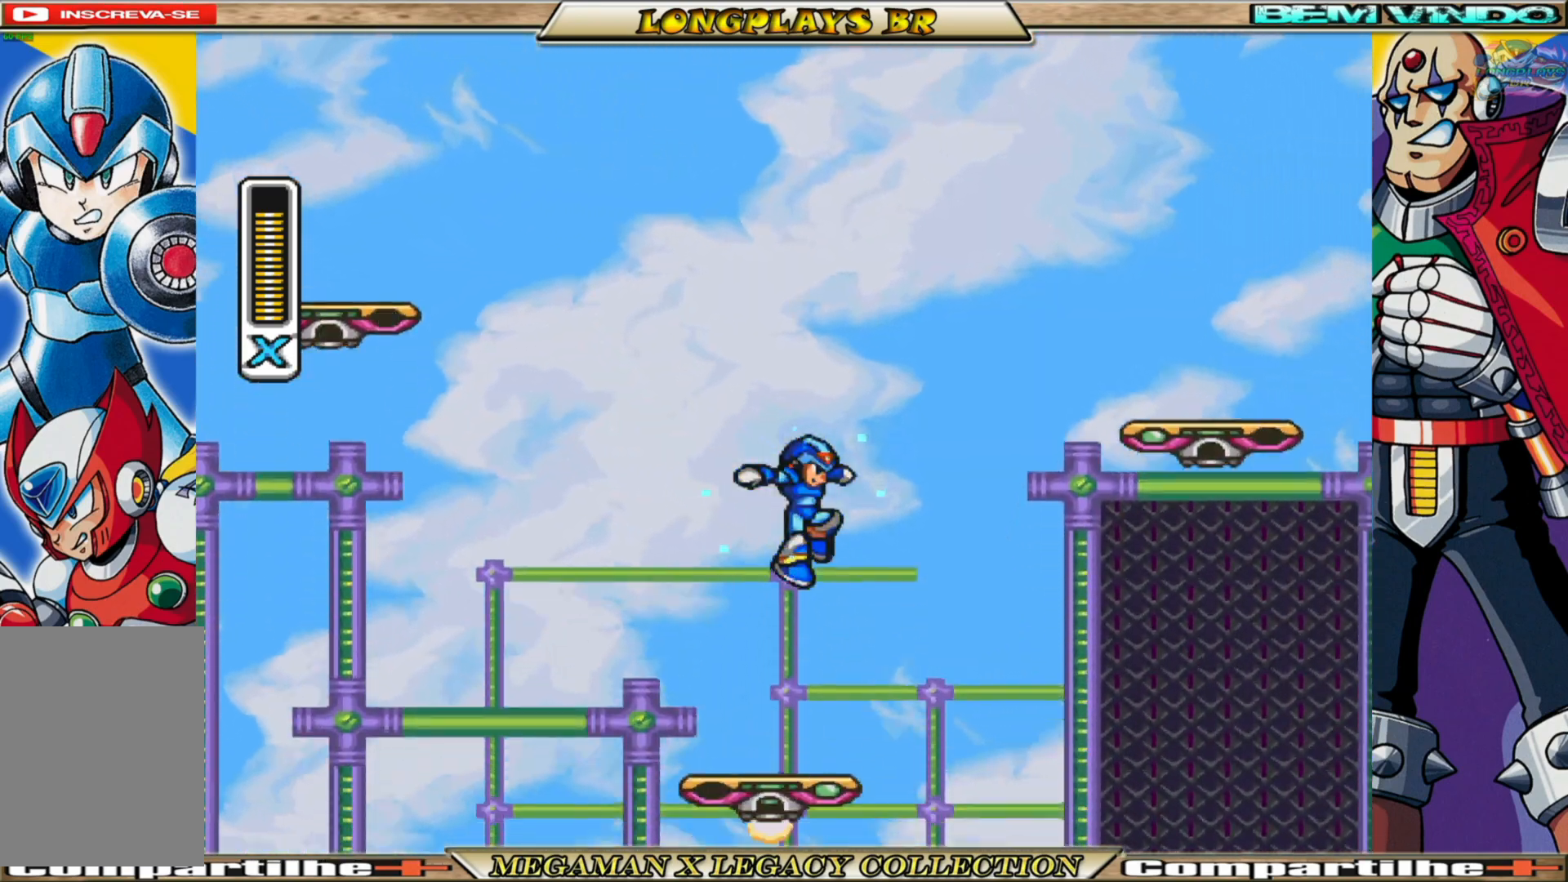
{"buttons": ["X"], "left_stick": "center", "right_stick": "center", "events": []}
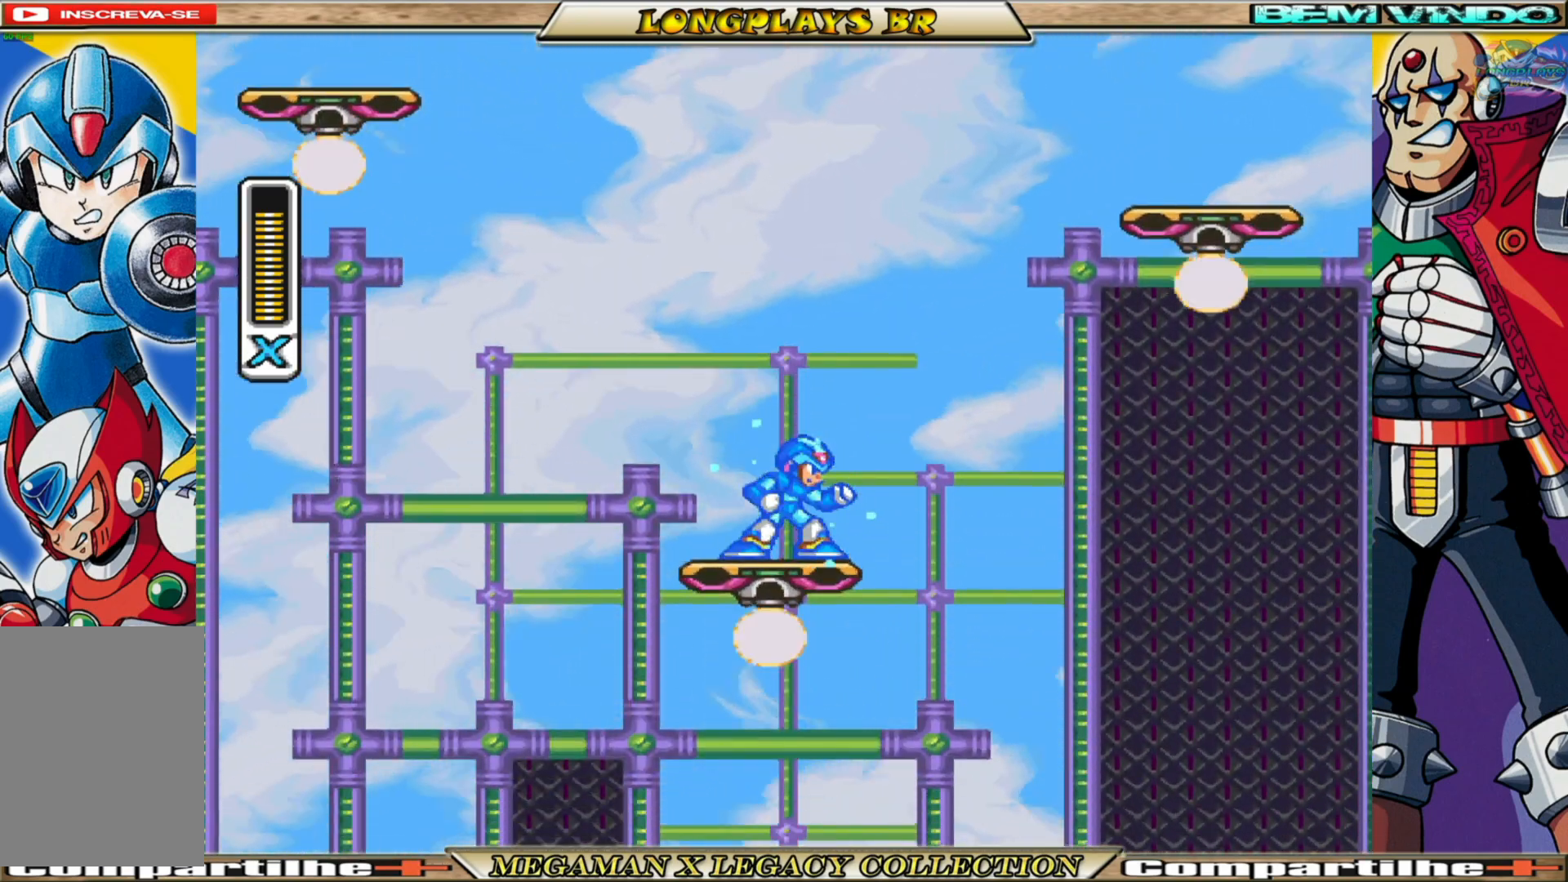
{"buttons": ["A", "B", "X", "DPAD_RIGHT"], "left_stick": "center", "right_stick": "center", "events": [[200, "DPAD_RIGHT", "down"], [283, "B", "down"], [300, "A", "down"]]}
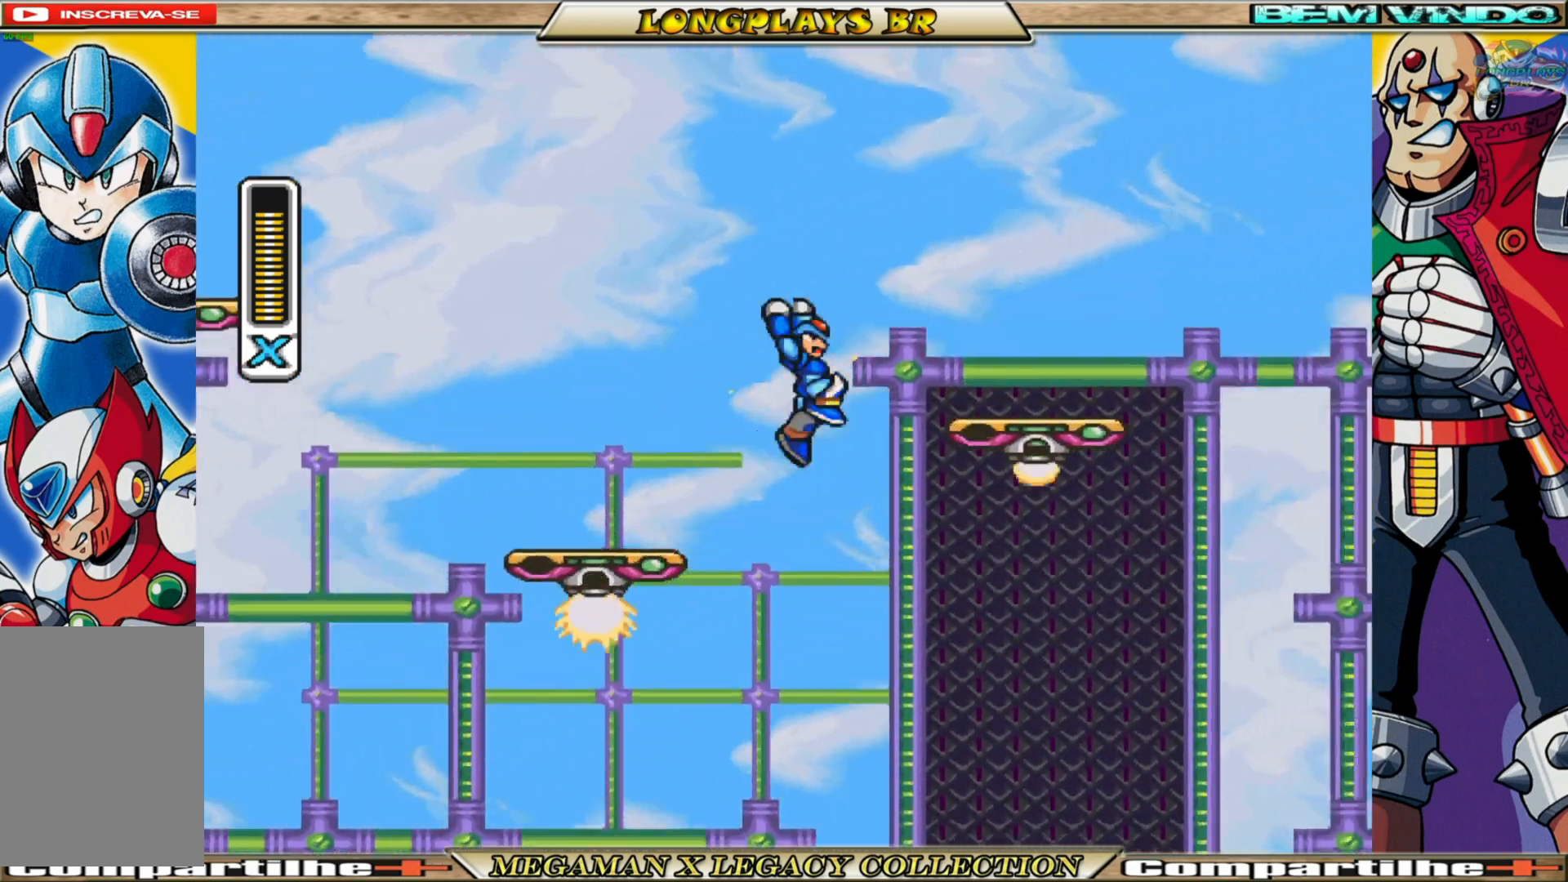
{"buttons": ["X"], "left_stick": "center", "right_stick": "center", "events": [[133, "A", "up"], [150, "B", "up"], [183, "DPAD_RIGHT", "up"]]}